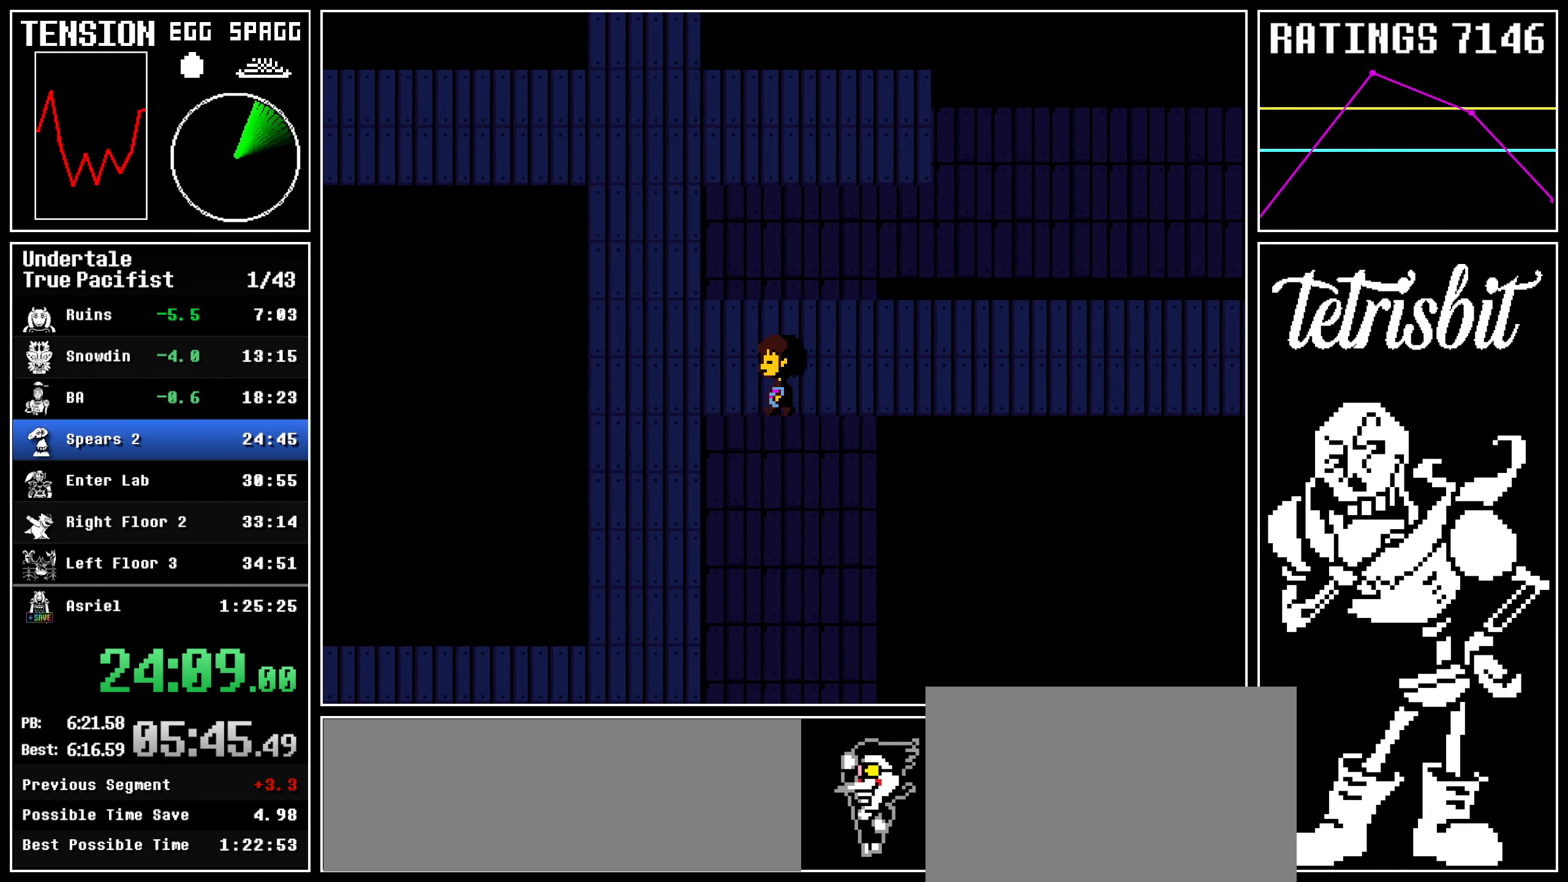
Gameplay with keyboard; each line is a JSON object with the keys held at the frame after it. "events" lists presses ("down") and releases ("up") of "c", "ctrl", "down", "left", "return", "right", "shift", "up" and "z" between this image and that frame as [ms after this image, input, new state], when the widget could be followed in between; "x" appears only as held states. No other keys are recorded. Mouse input is not recorded.
{"keys": ["down", "left"], "events": []}
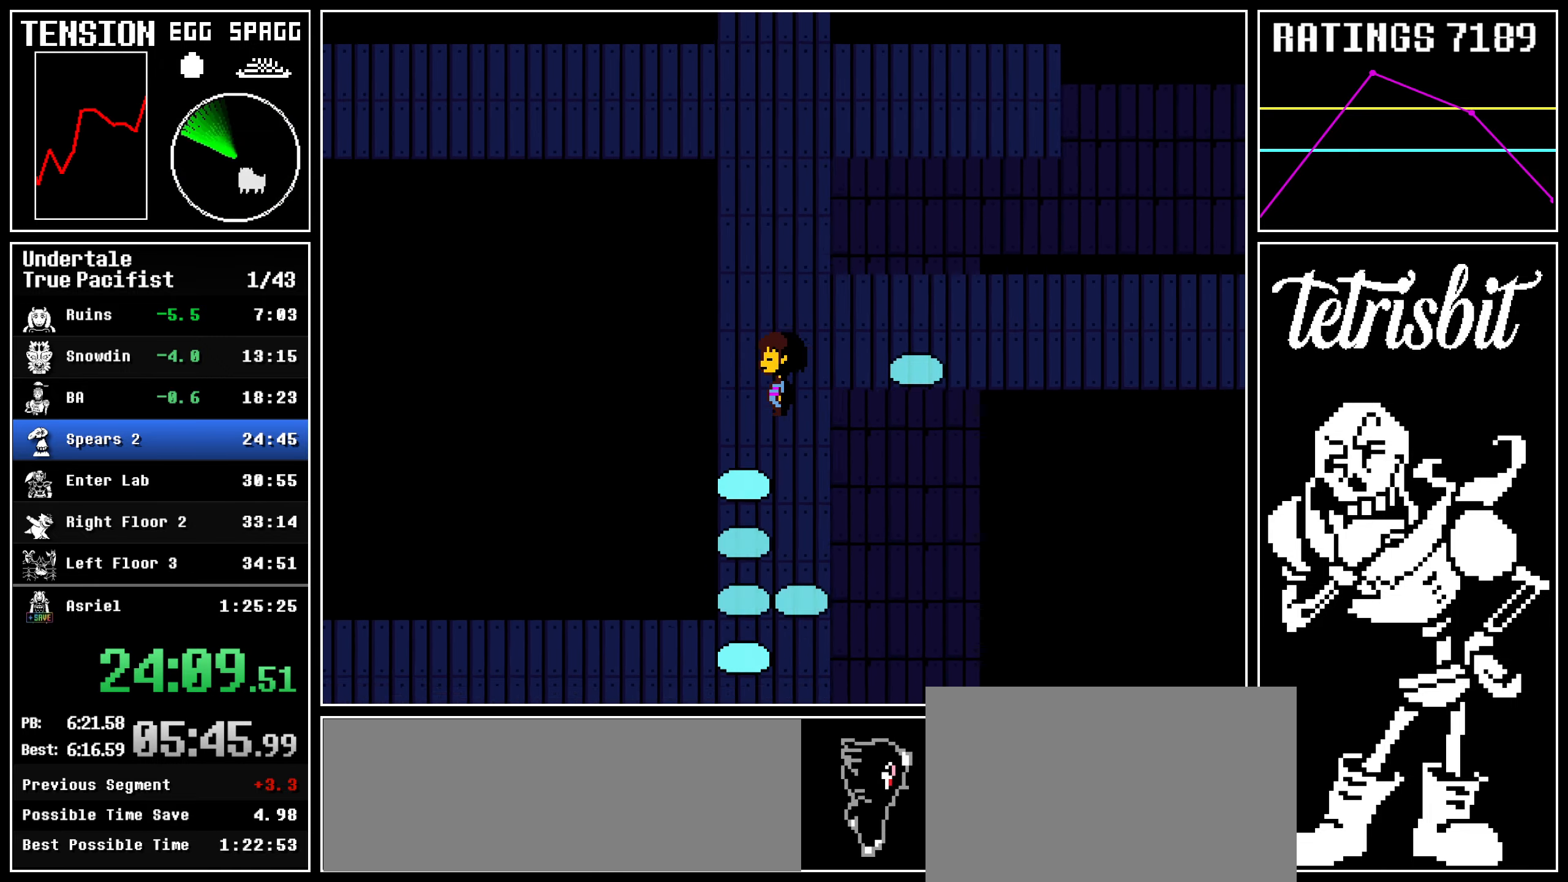
{"keys": ["down", "right"], "events": [[134, "right", "down"], [184, "left", "up"]]}
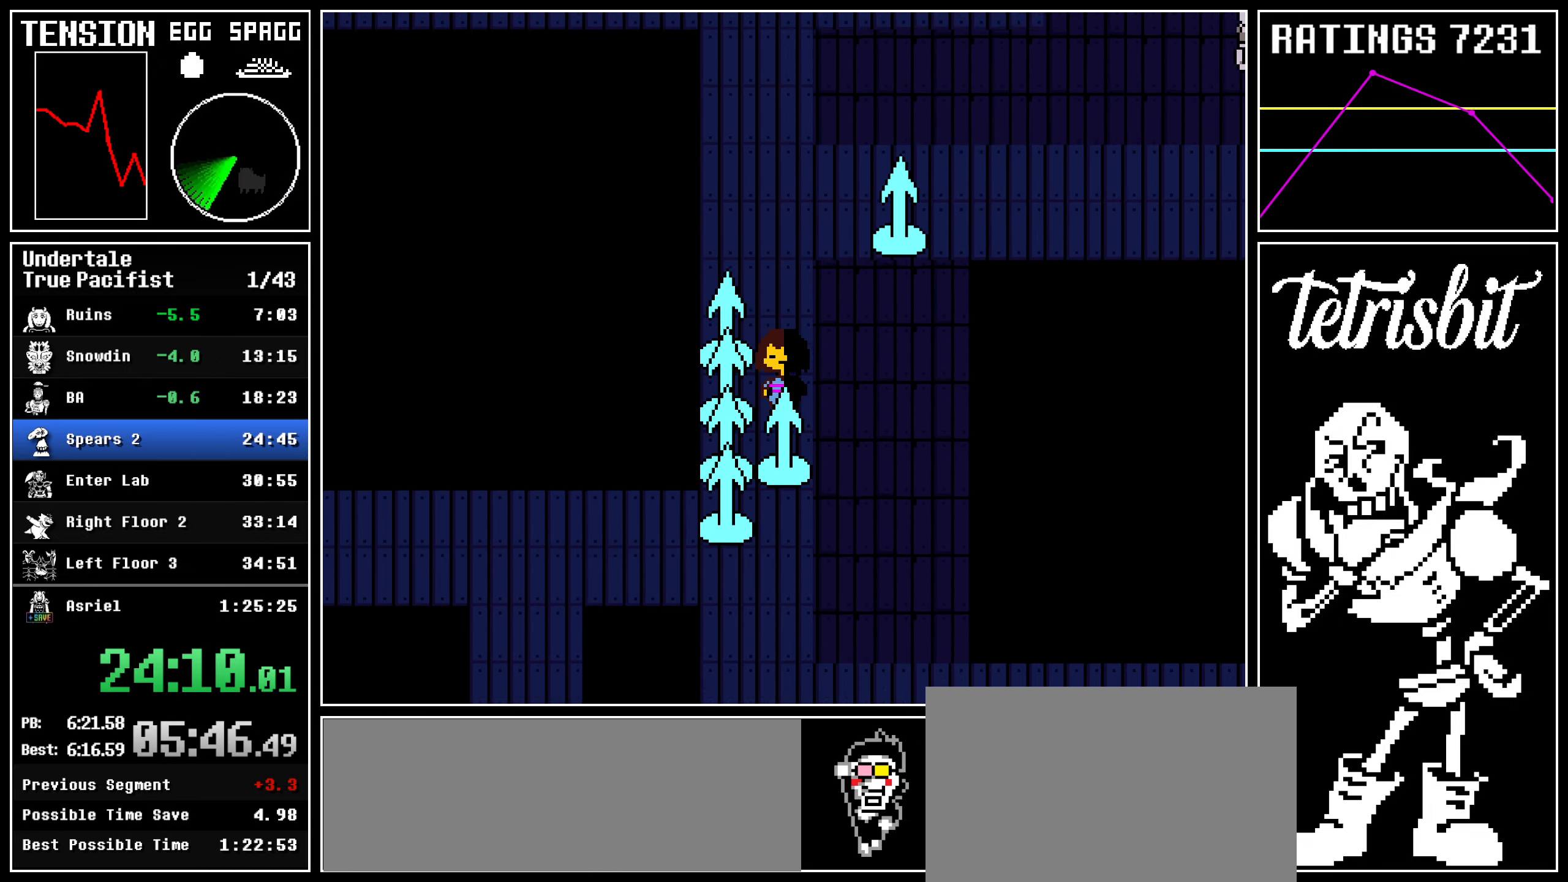
{"keys": ["down", "right"], "events": []}
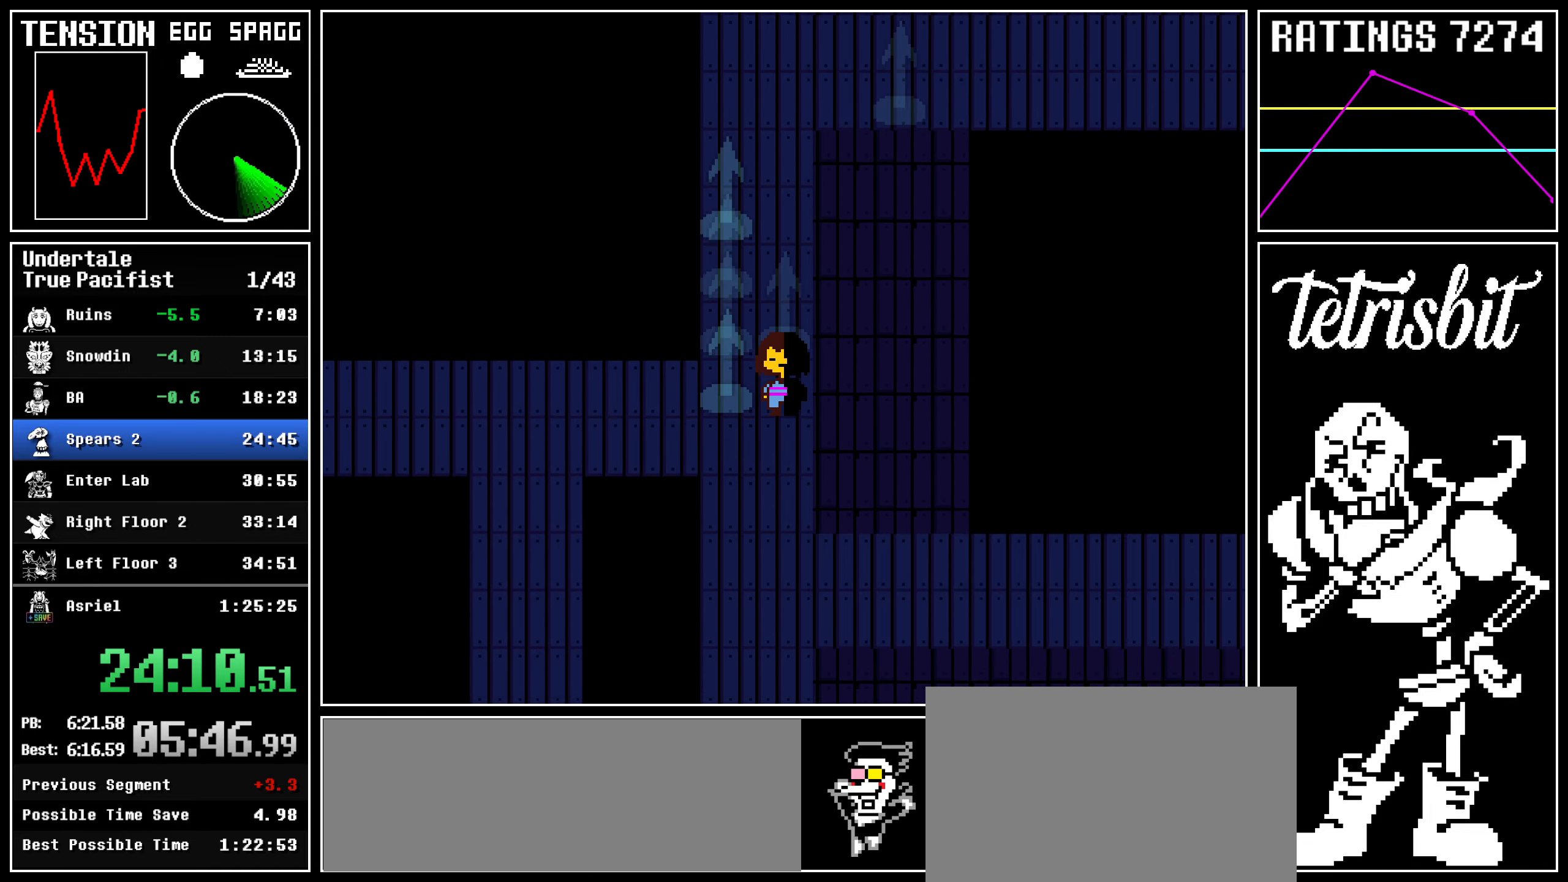
{"keys": ["down", "left"], "events": [[117, "left", "down"], [150, "right", "up"]]}
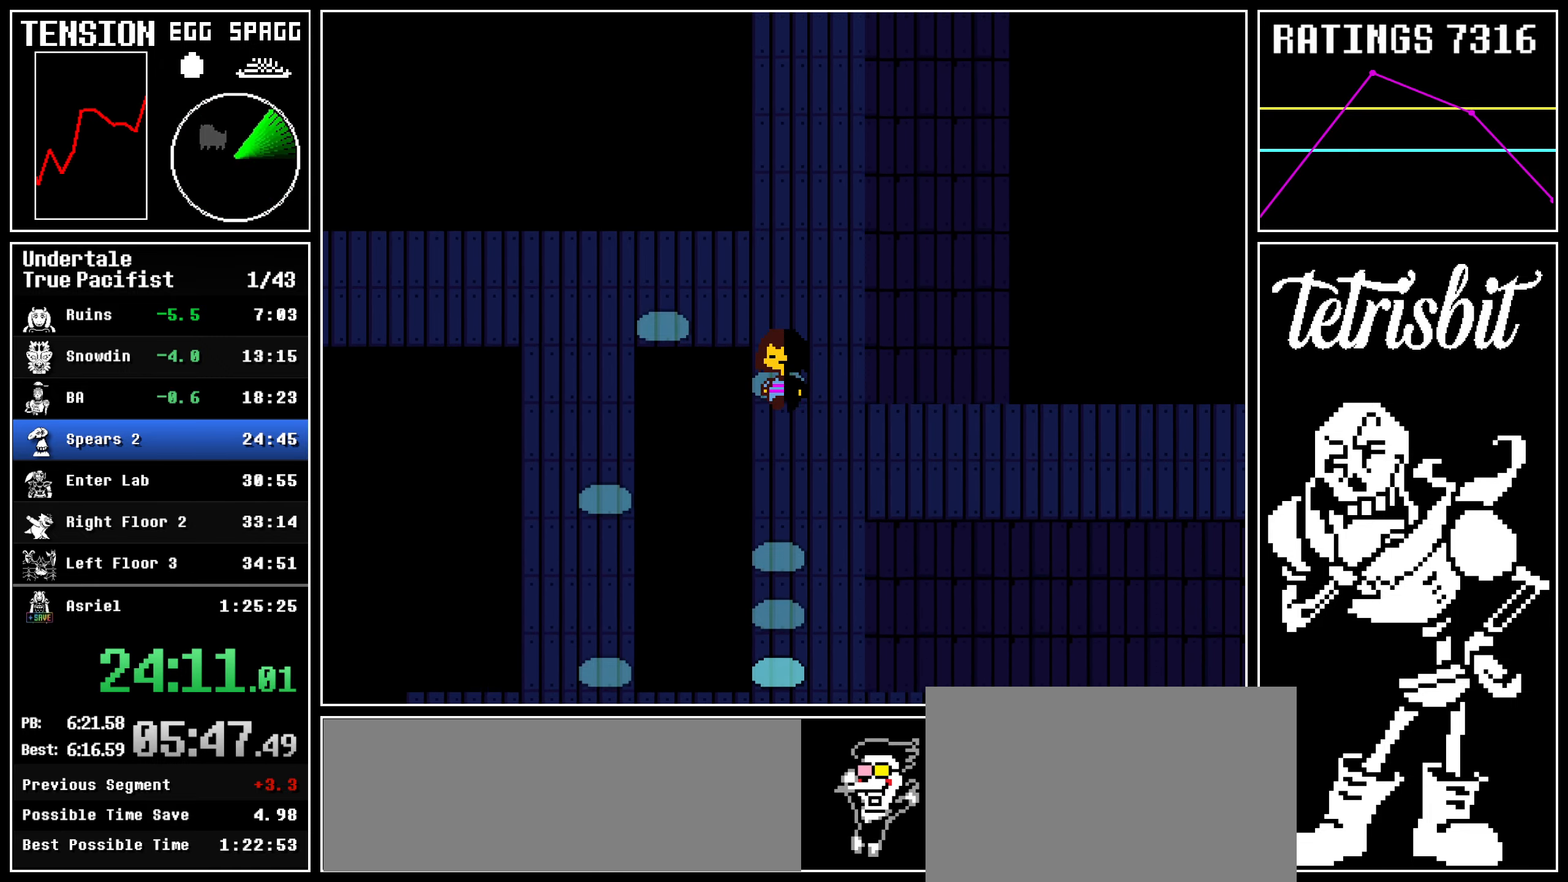
{"keys": ["down", "right"], "events": [[334, "left", "up"], [367, "right", "down"]]}
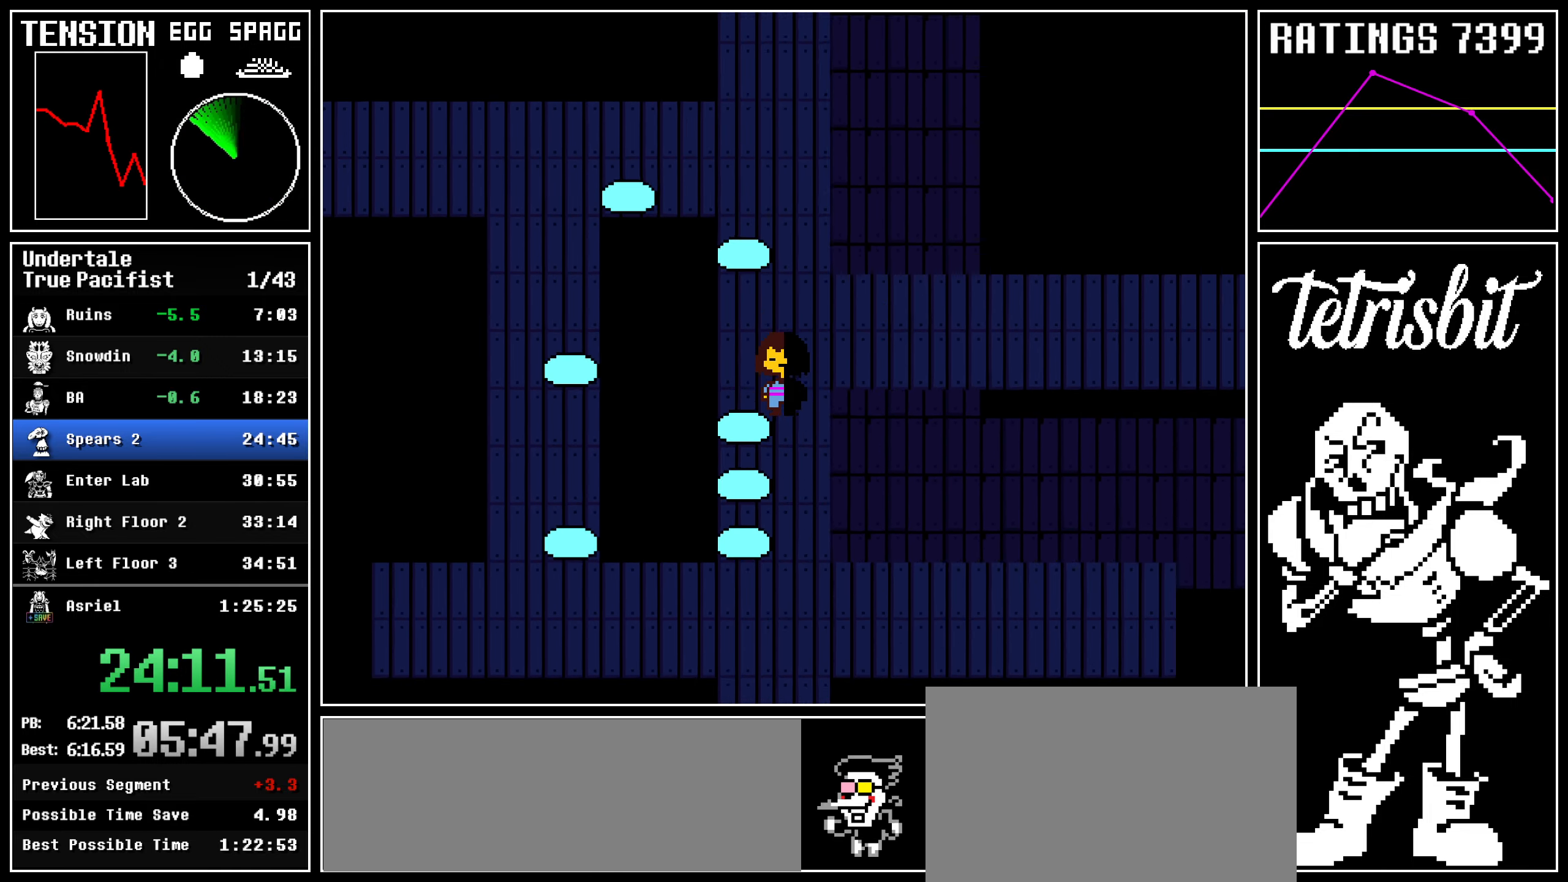
{"keys": ["down"], "events": [[267, "right", "up"]]}
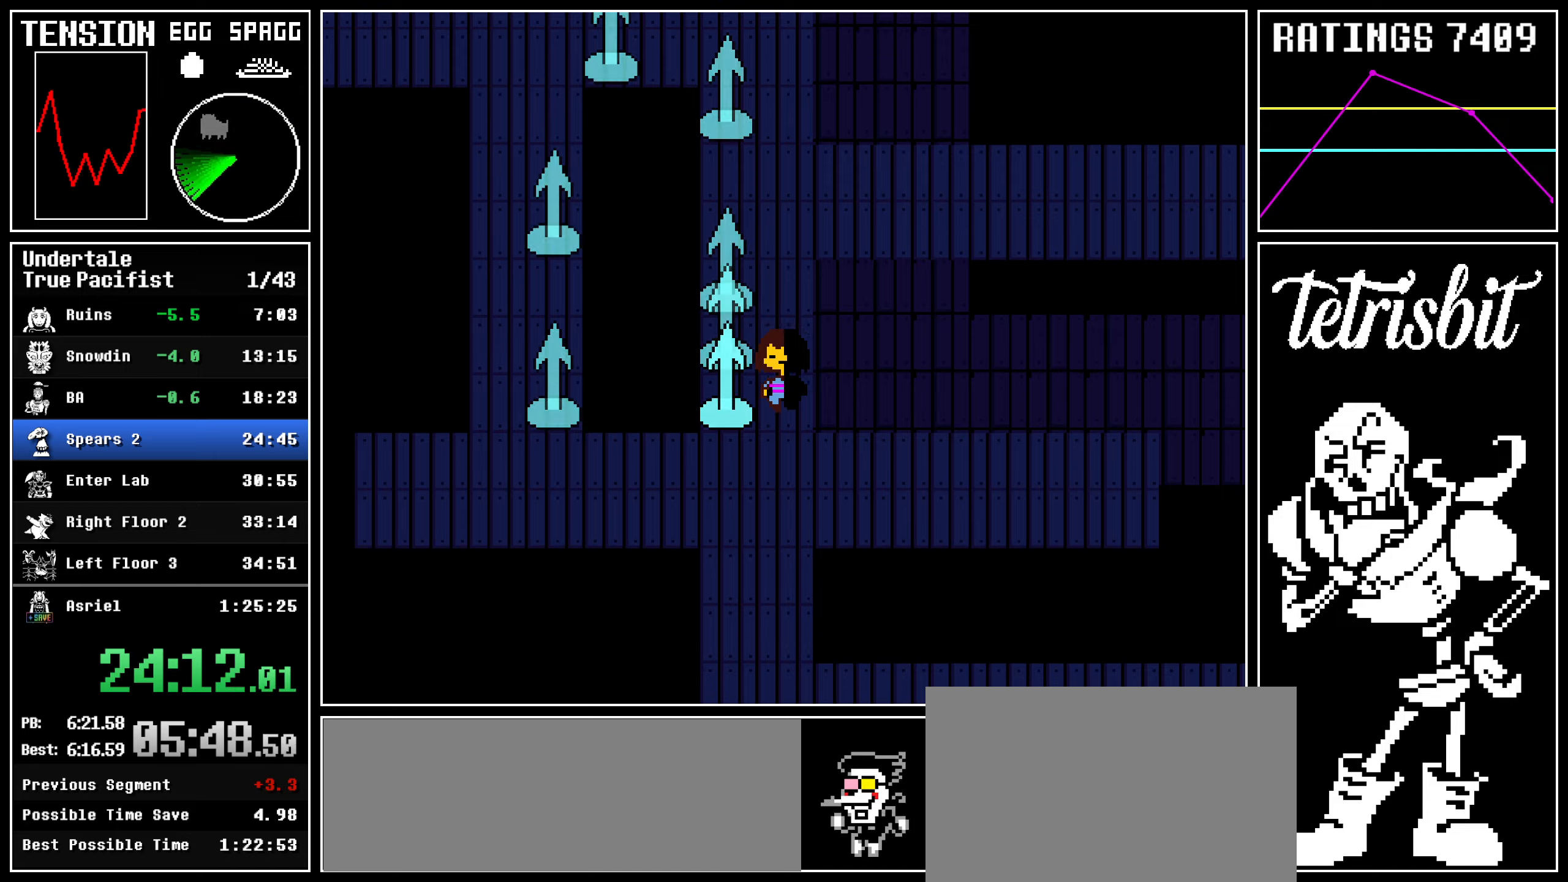
{"keys": ["down", "left"], "events": [[300, "left", "down"]]}
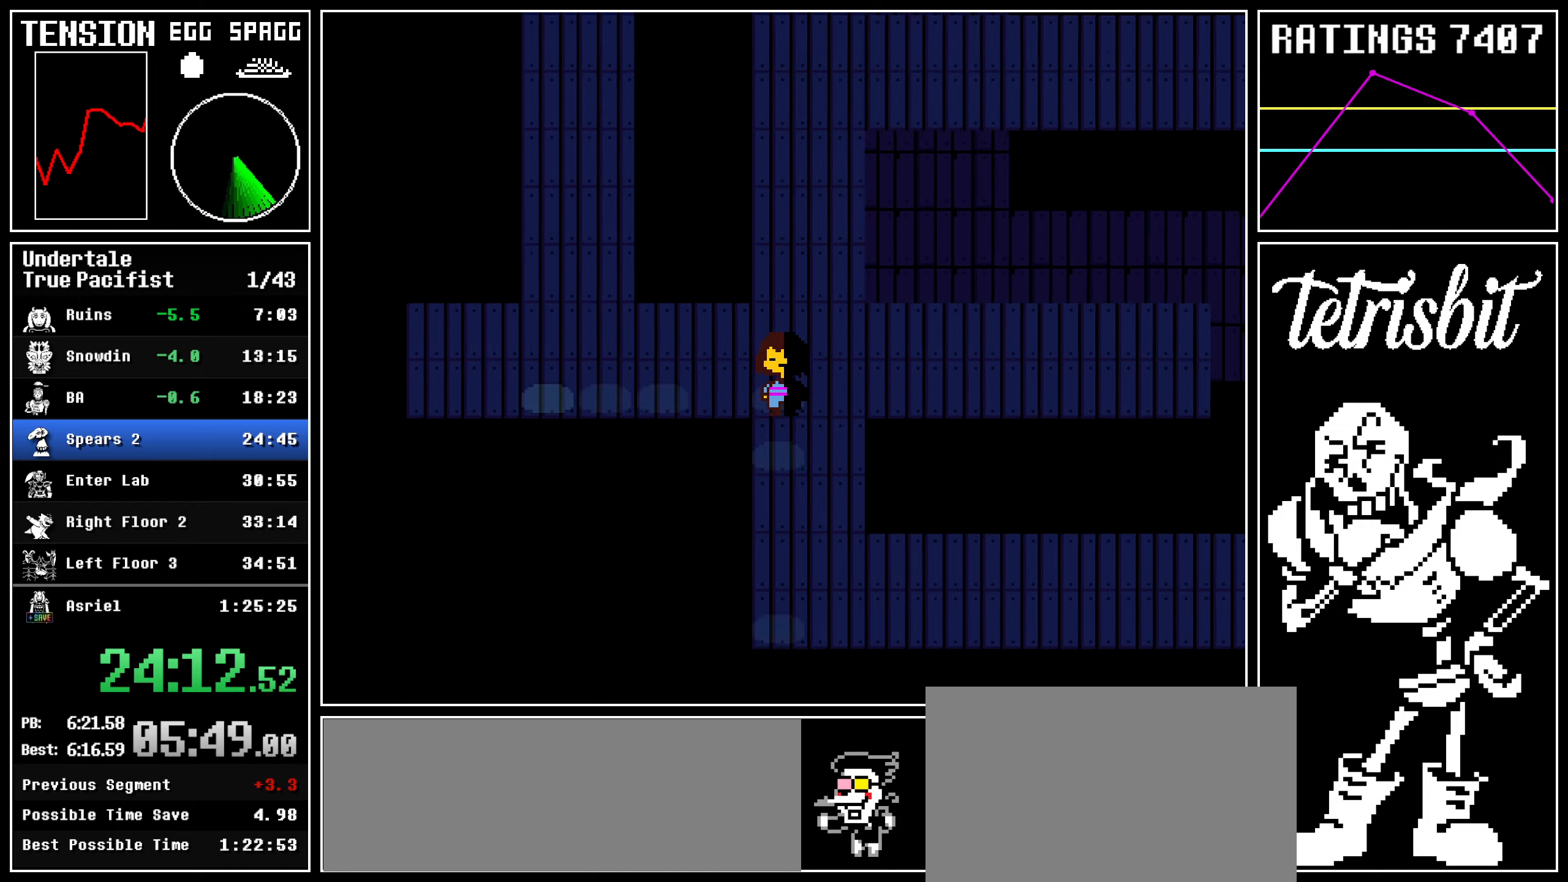
{"keys": ["down", "right"], "events": [[84, "left", "up"], [84, "right", "down"]]}
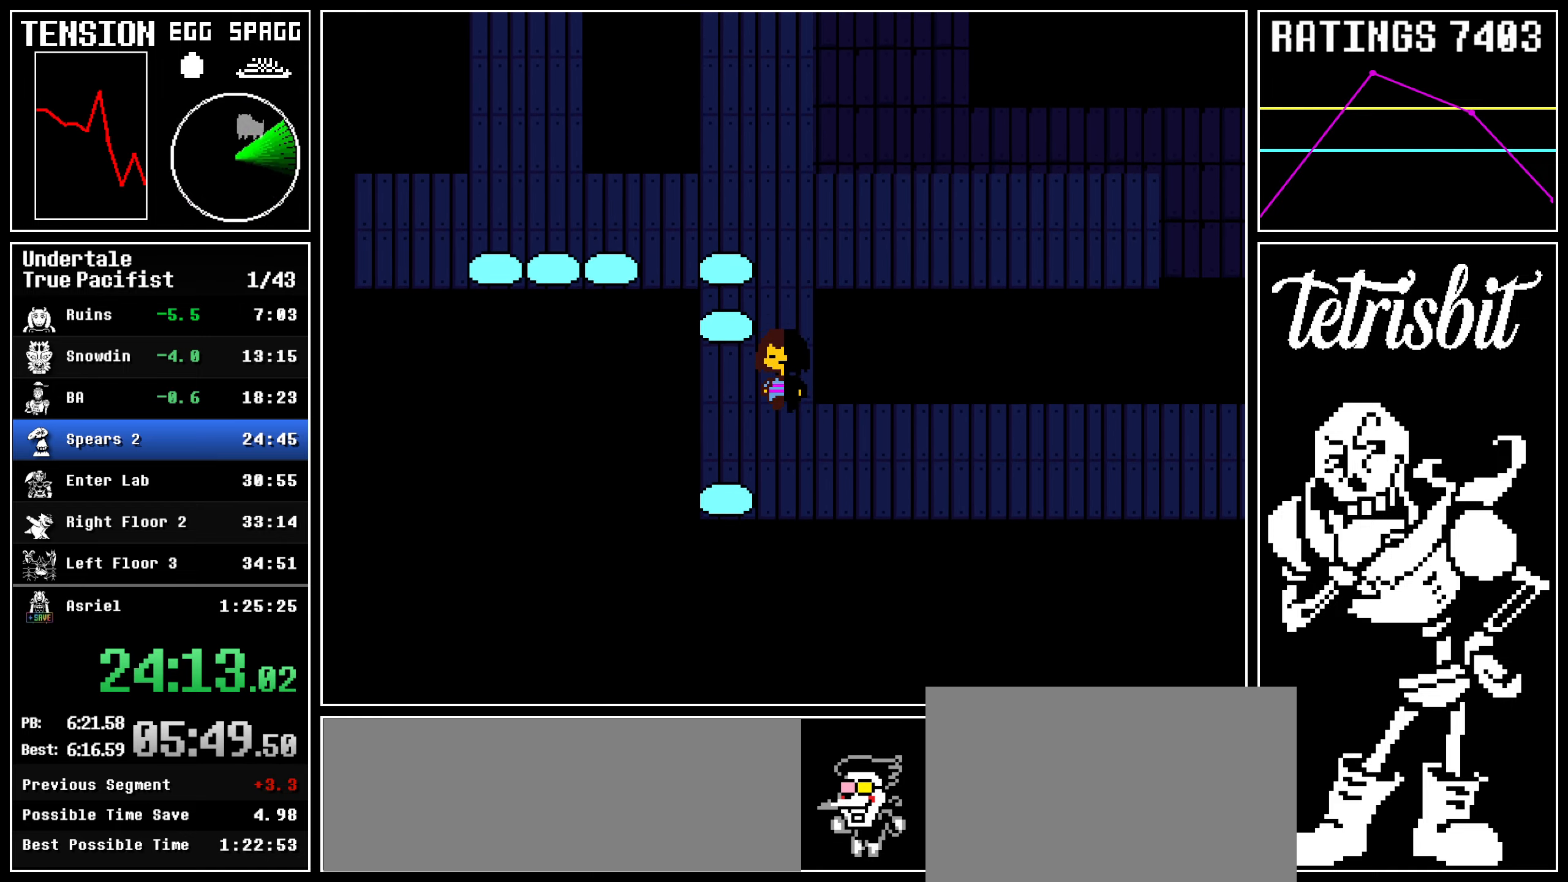
{"keys": ["down", "right"], "events": []}
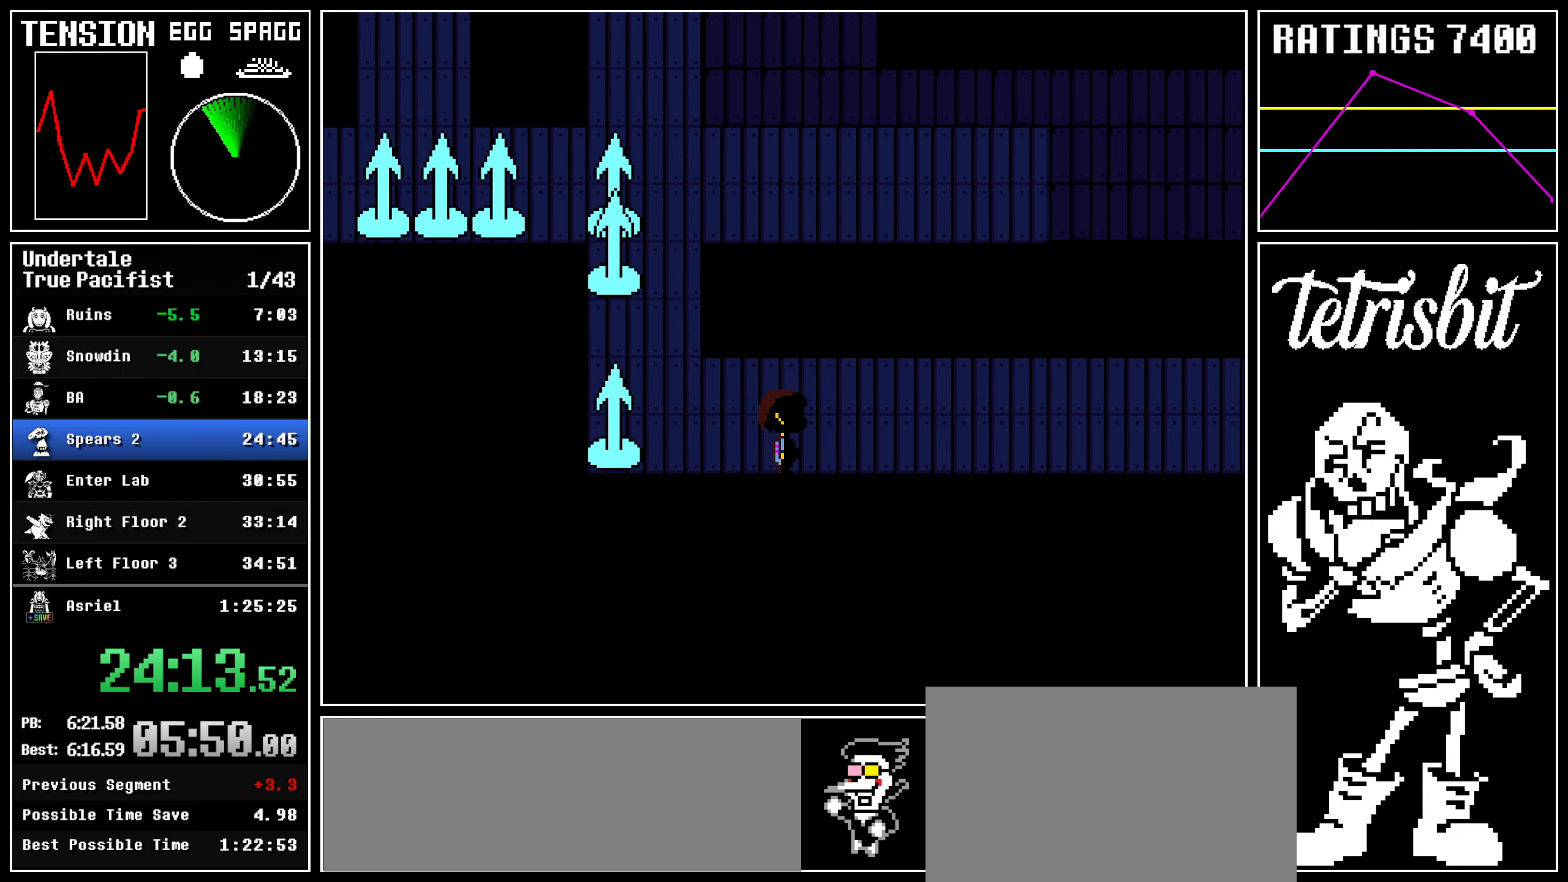
{"keys": ["down", "right"], "events": []}
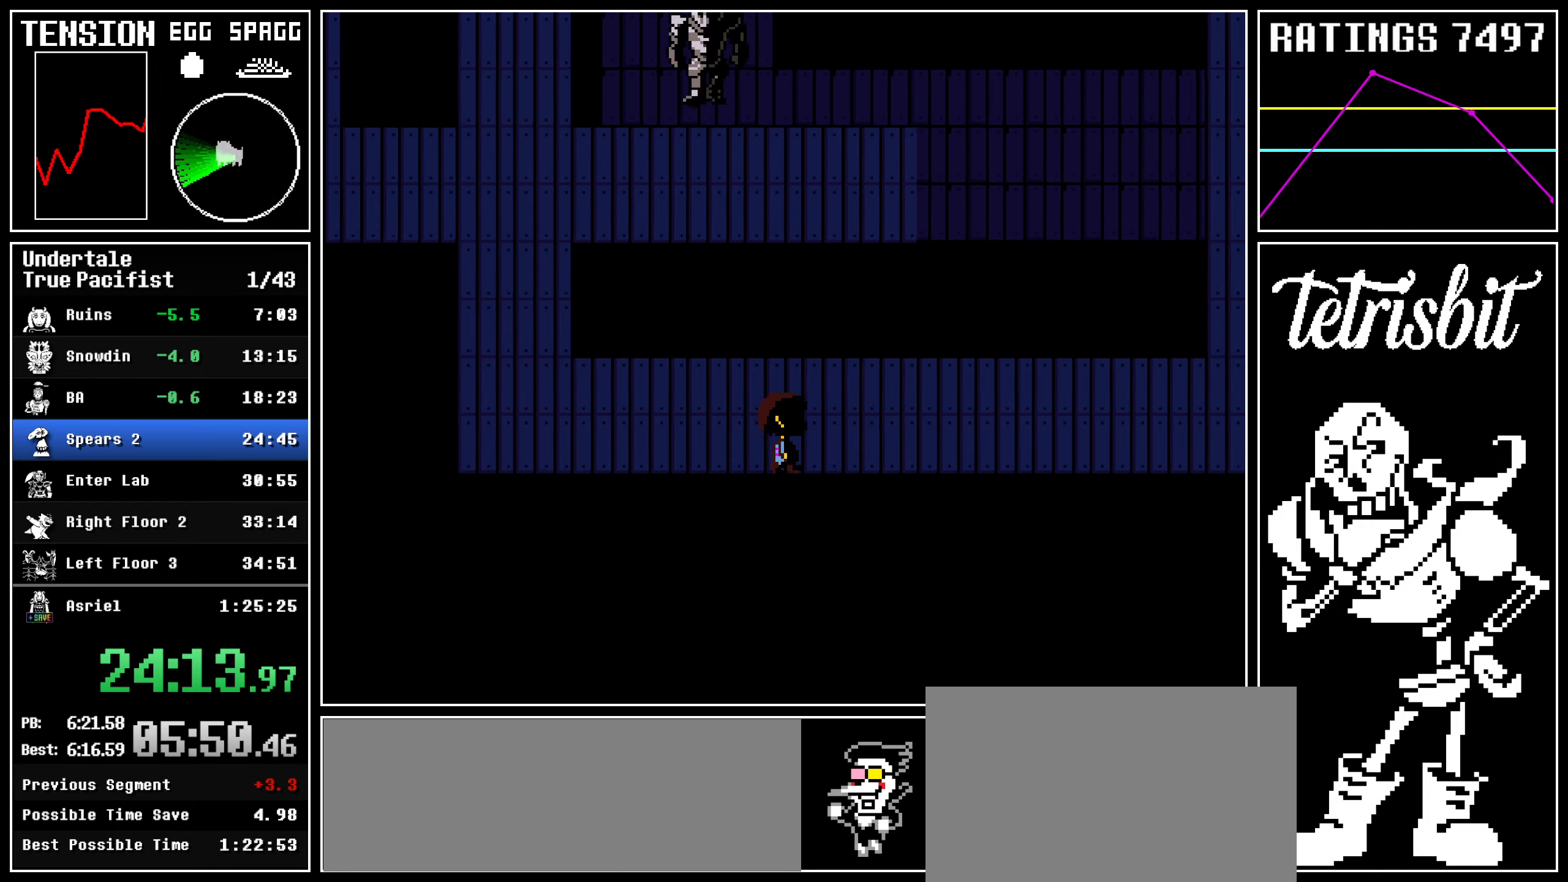
{"keys": ["down", "right"], "events": []}
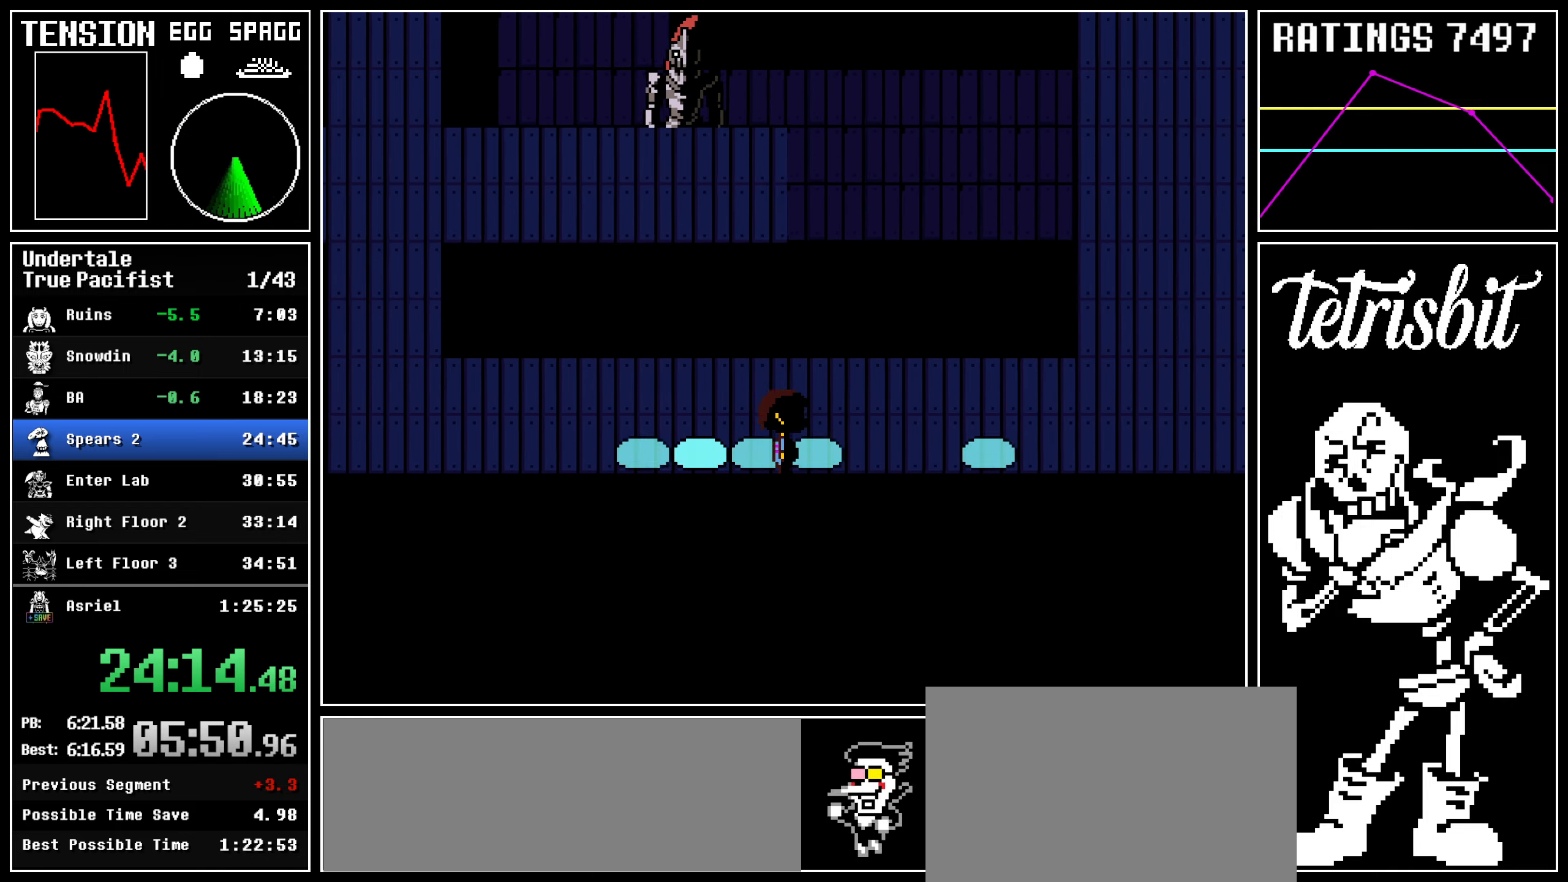
{"keys": ["down", "right", "up"], "events": [[167, "up", "down"]]}
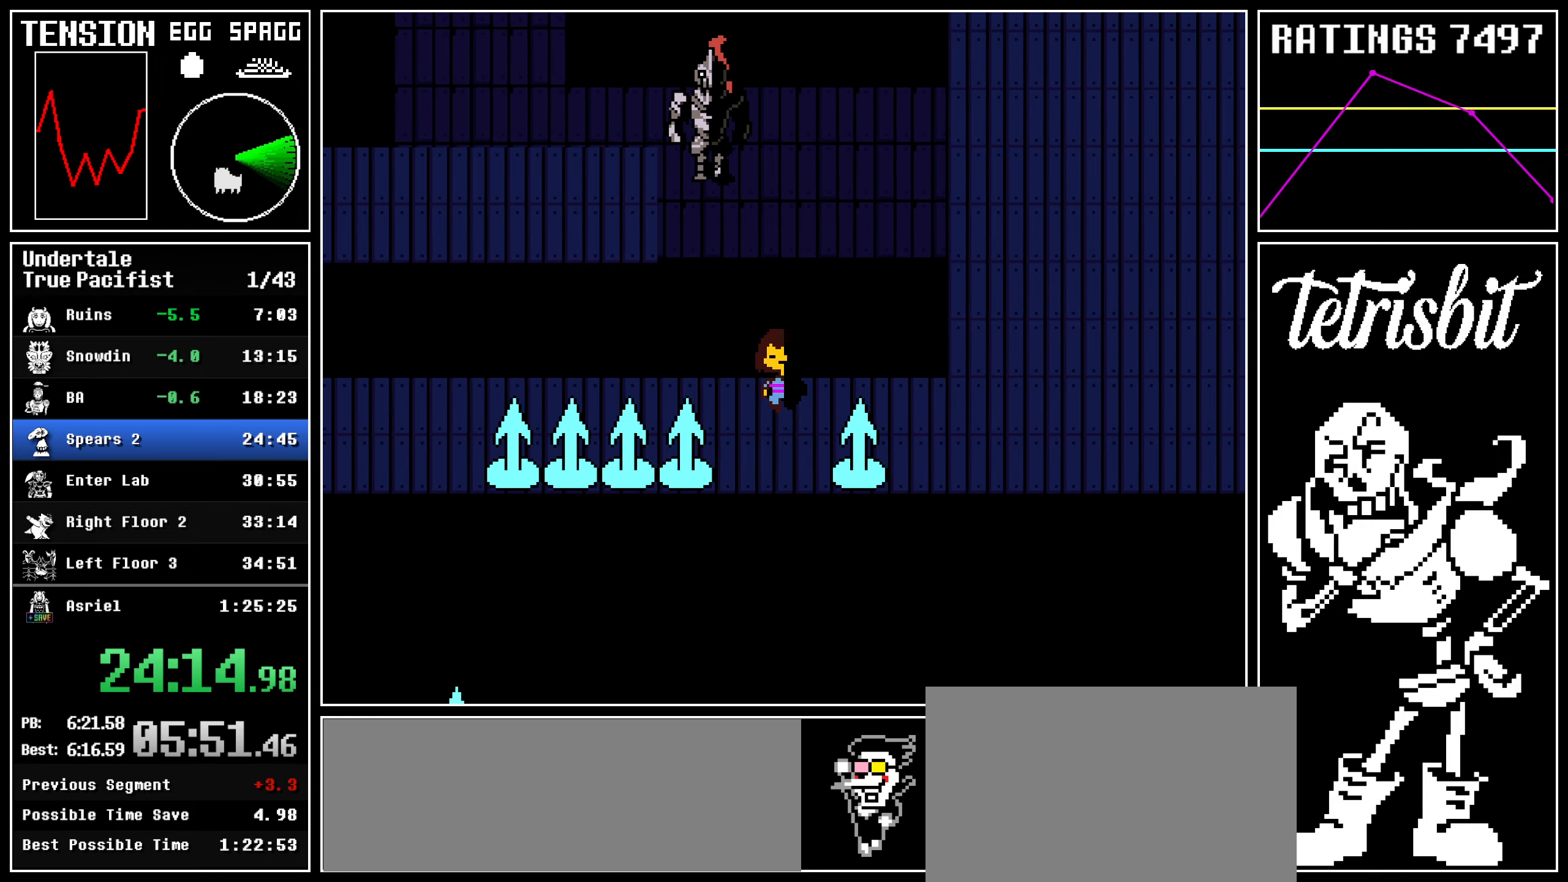
{"keys": ["down", "right"], "events": [[500, "up", "up"]]}
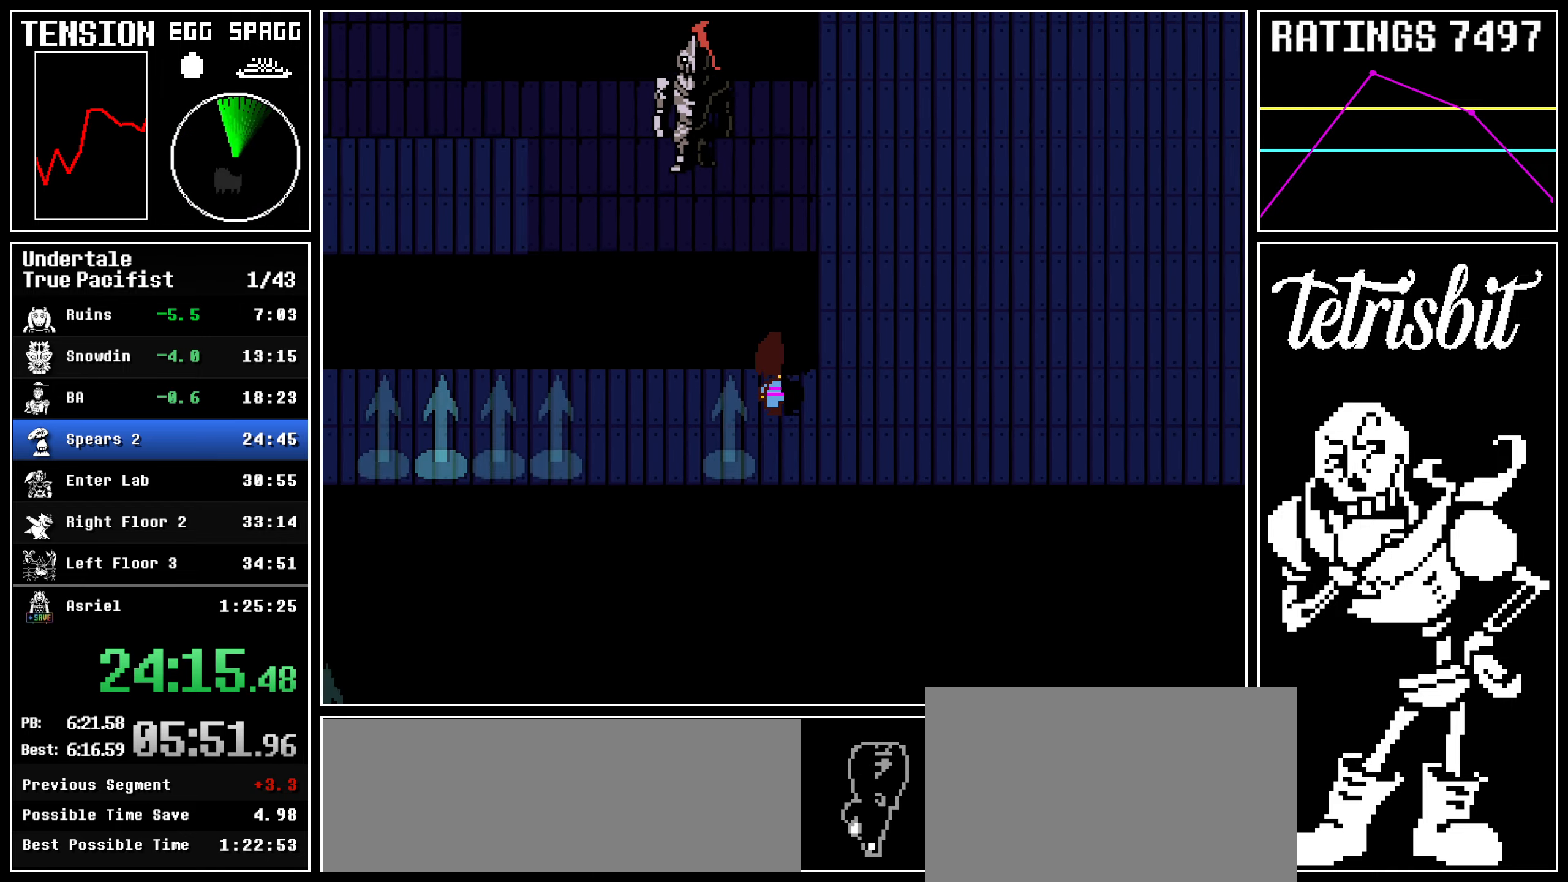
{"keys": ["down", "right"], "events": []}
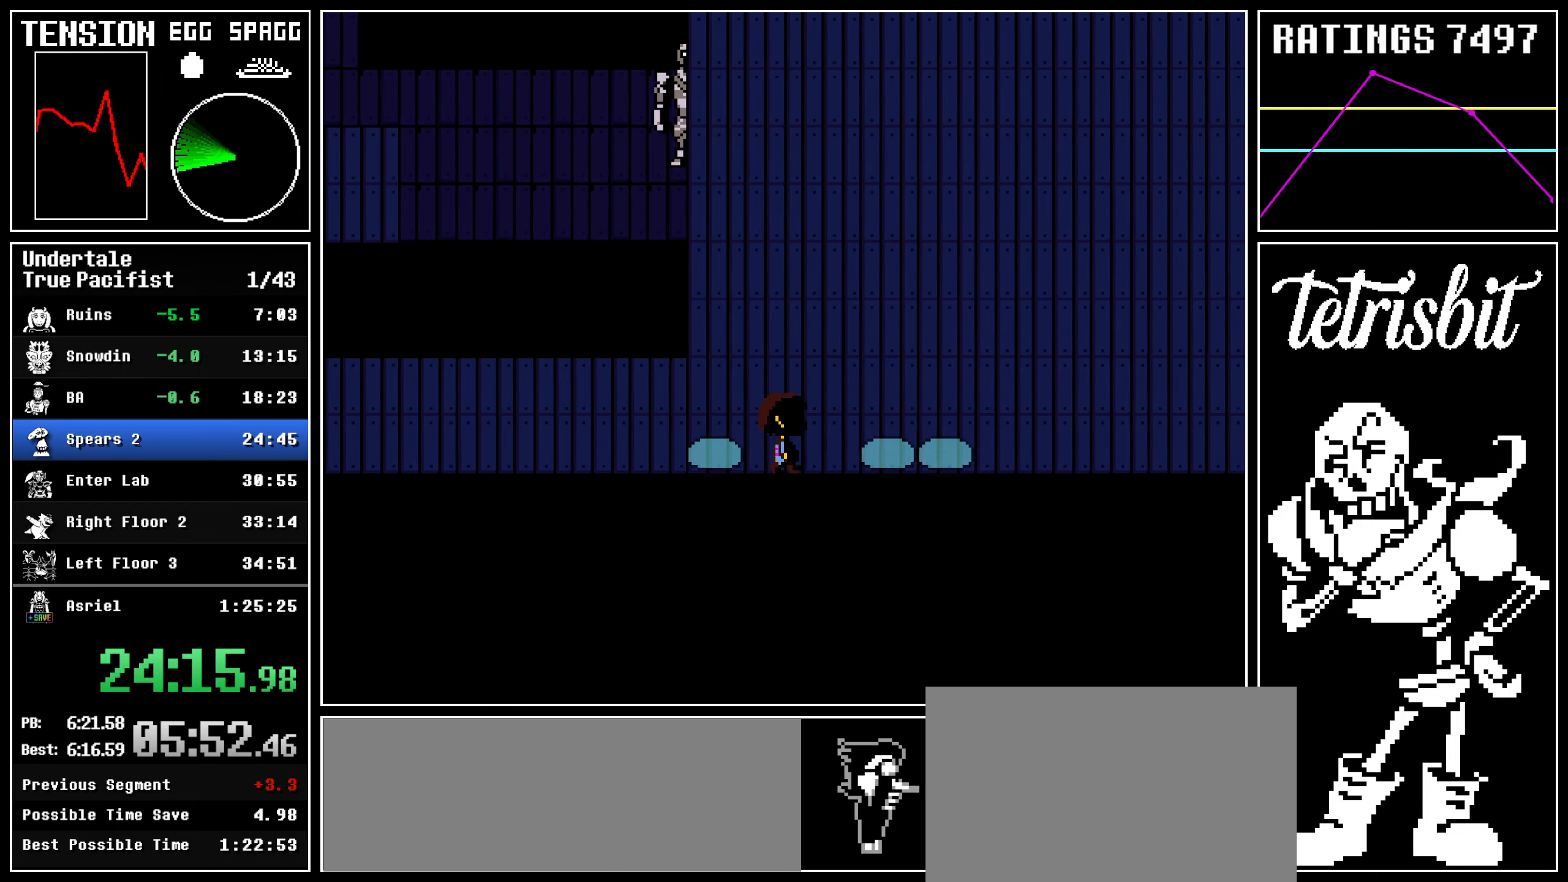
{"keys": ["down", "right", "up"], "events": [[17, "up", "down"]]}
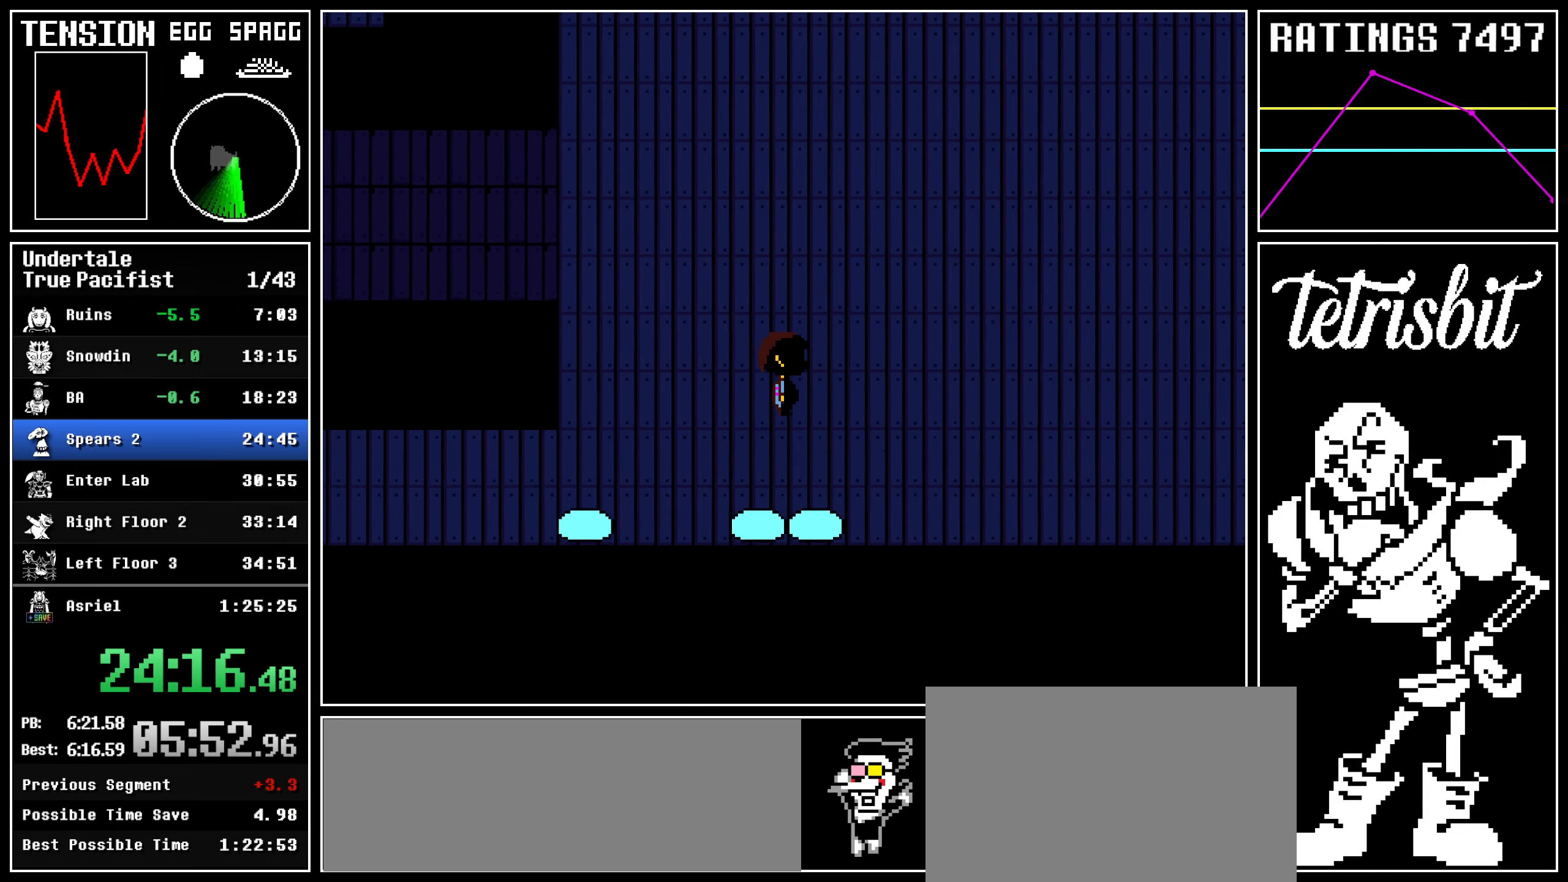
{"keys": ["down", "right", "up"], "events": []}
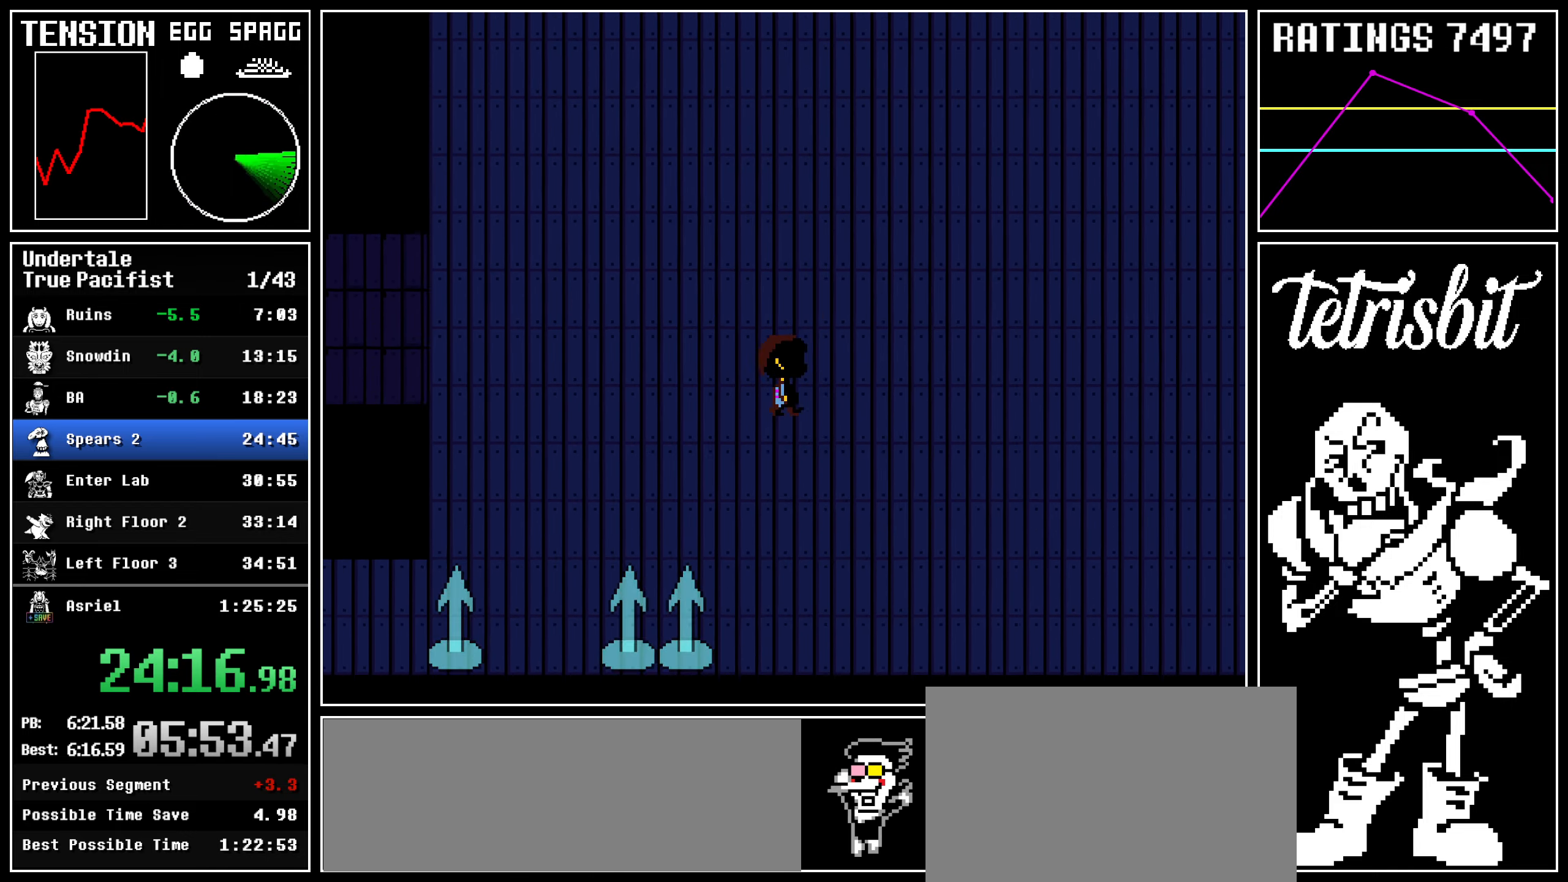
{"keys": ["down", "right", "up"], "events": [[84, "up", "up"], [467, "up", "down"]]}
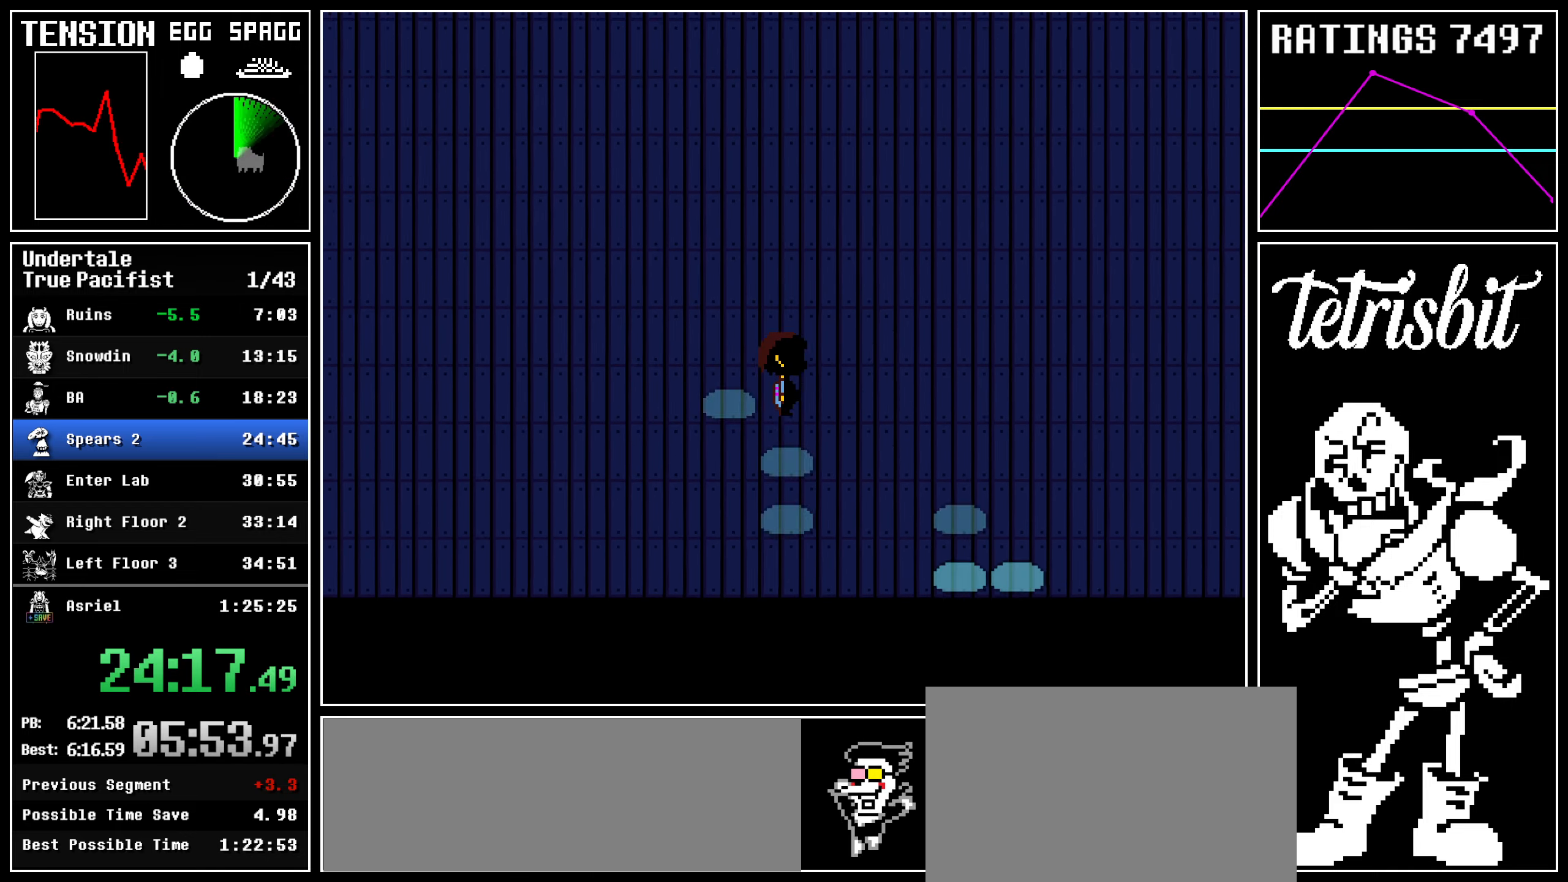
{"keys": ["down", "right", "up"], "events": []}
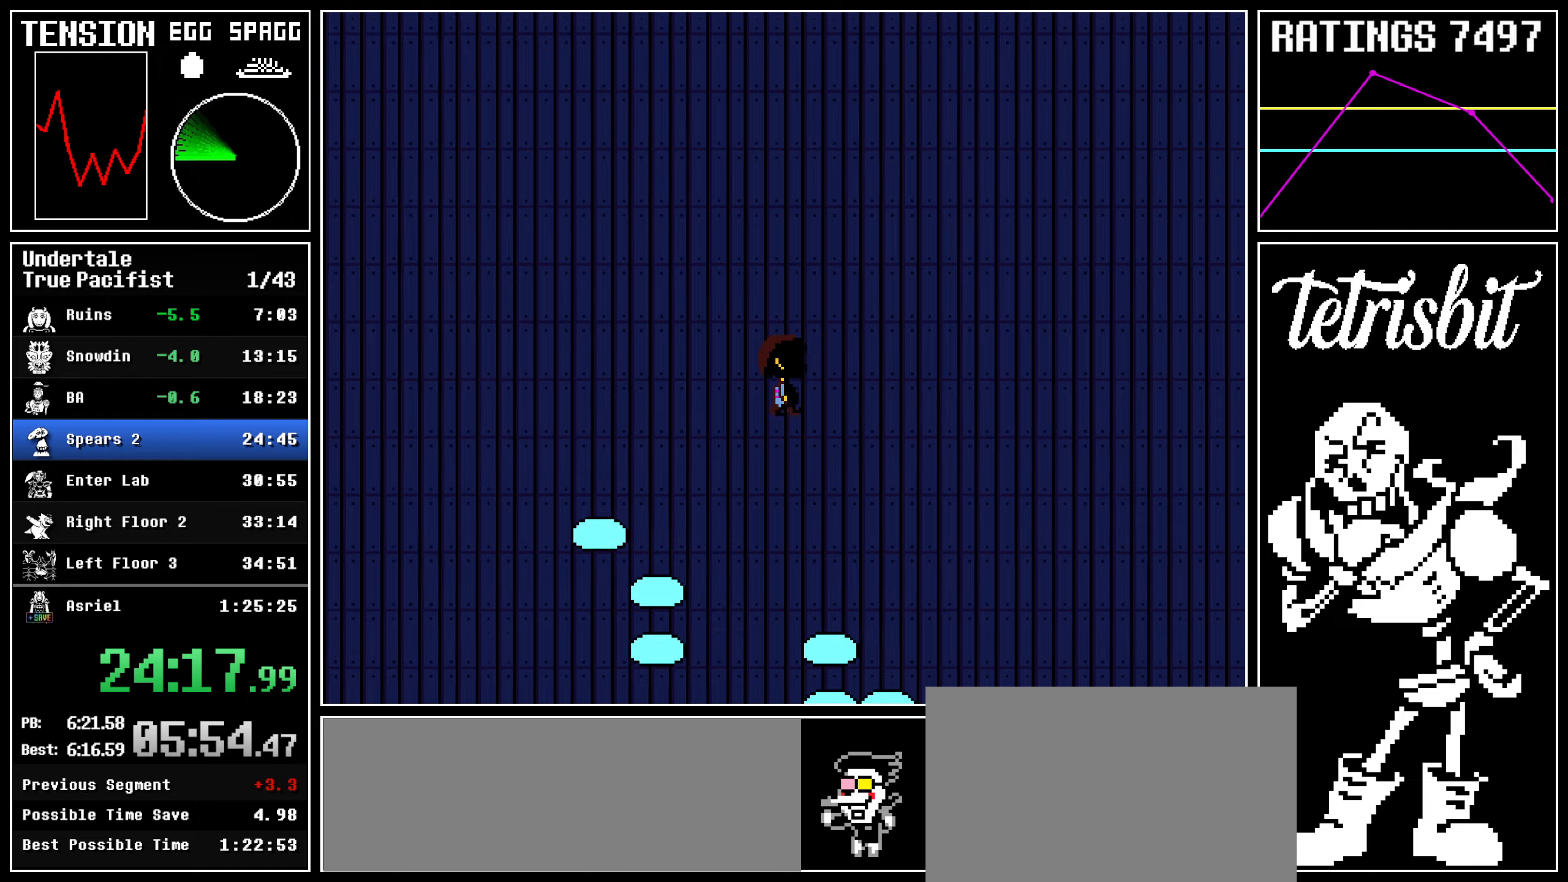
{"keys": ["down", "right"], "events": [[284, "up", "up"]]}
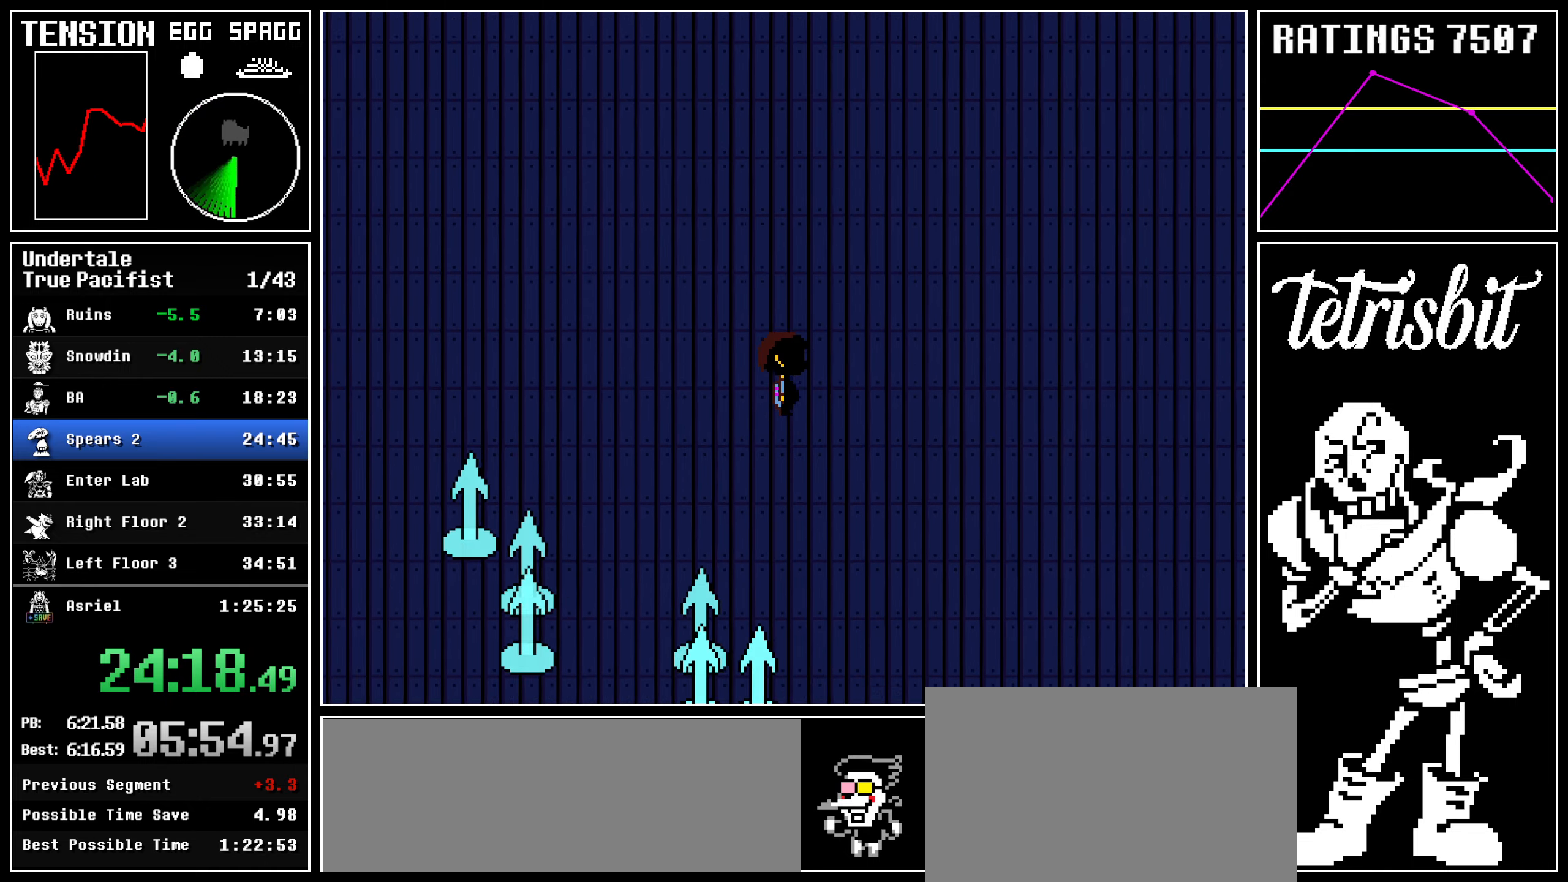
{"keys": ["down", "right"], "events": []}
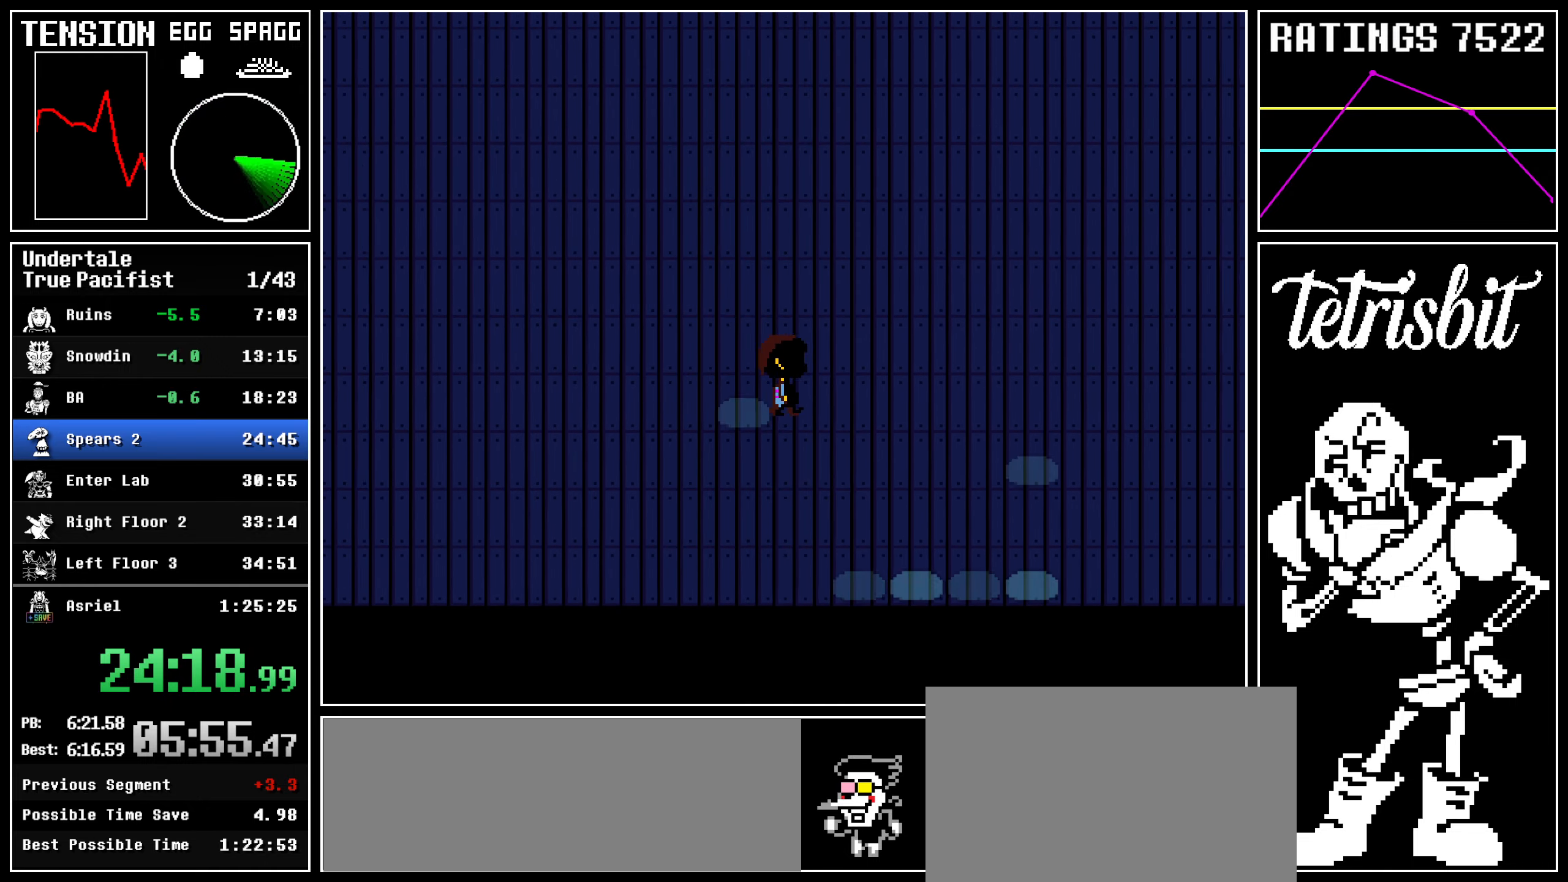
{"keys": ["down", "right", "up"], "events": [[17, "up", "down"]]}
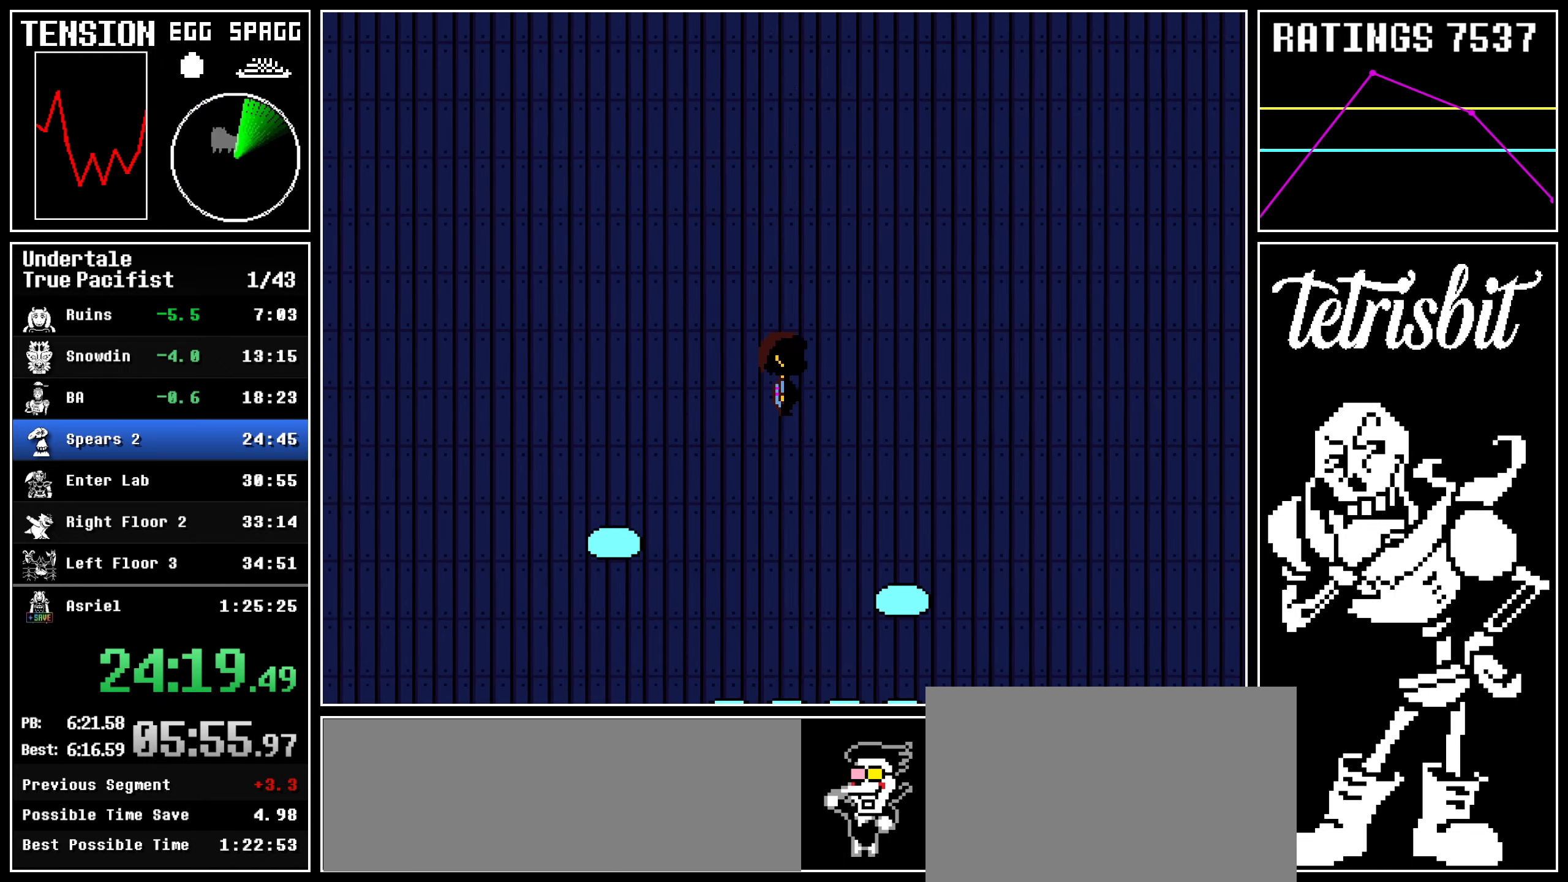
{"keys": ["down", "right"], "events": [[217, "up", "up"]]}
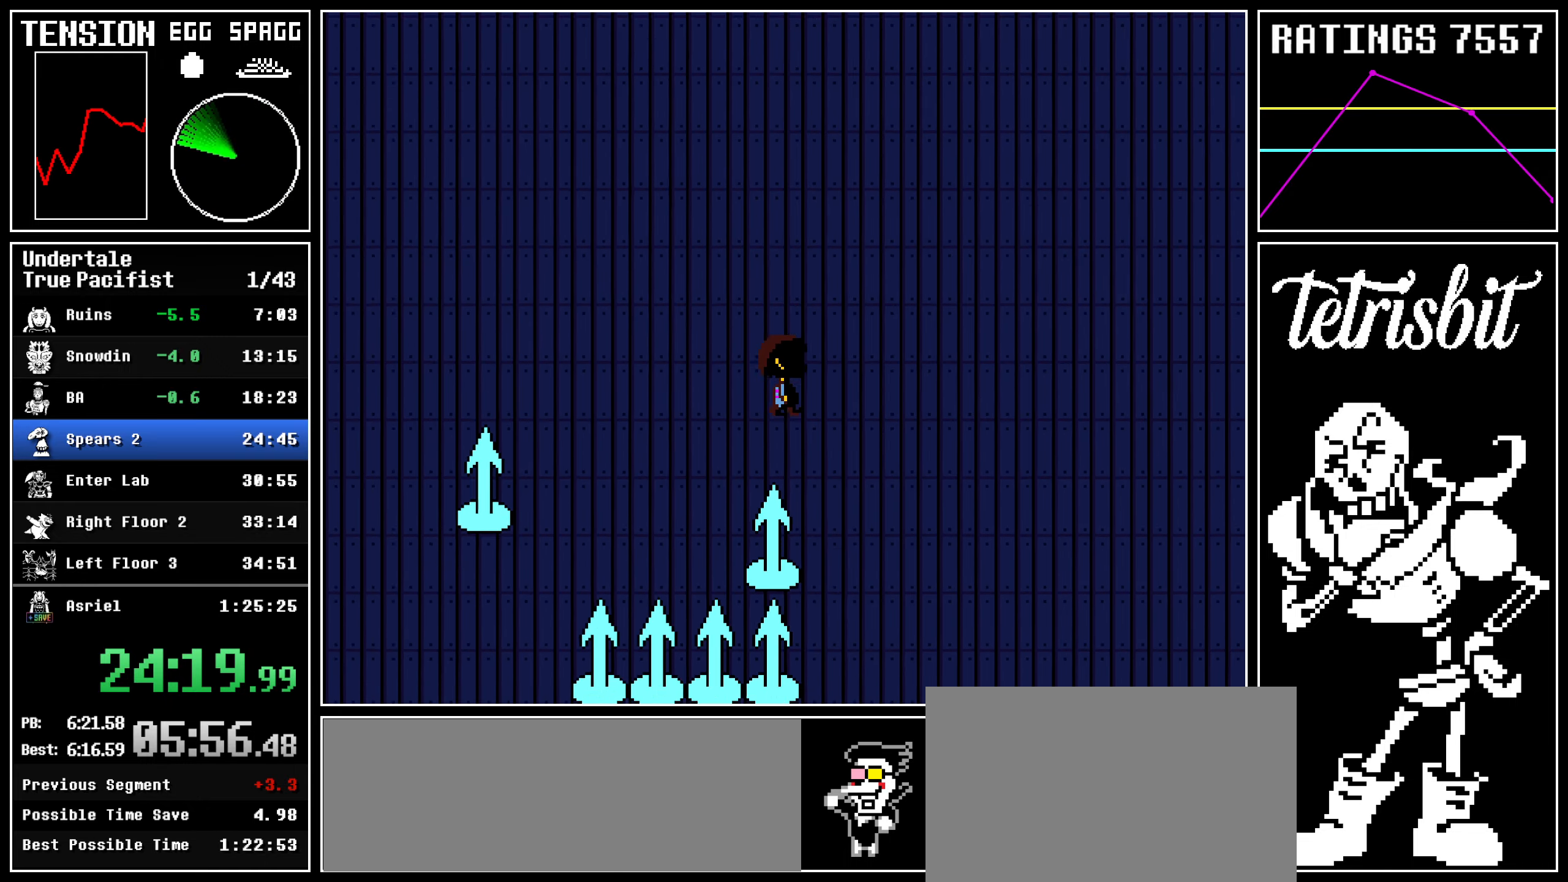
{"keys": ["down", "right", "up"], "events": [[367, "up", "down"]]}
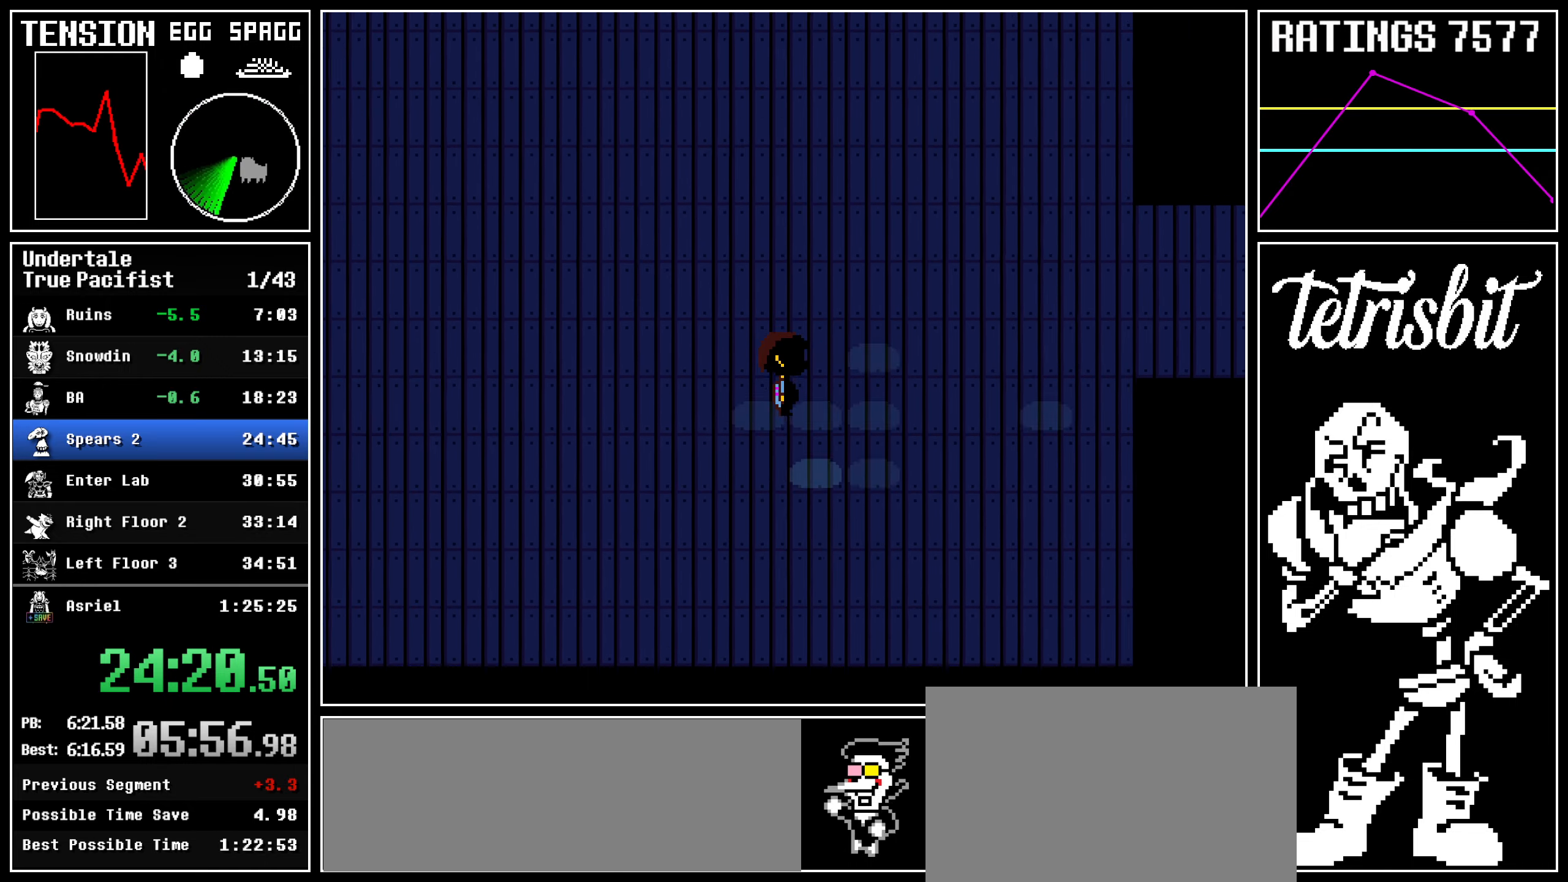
{"keys": ["down", "right", "up"], "events": []}
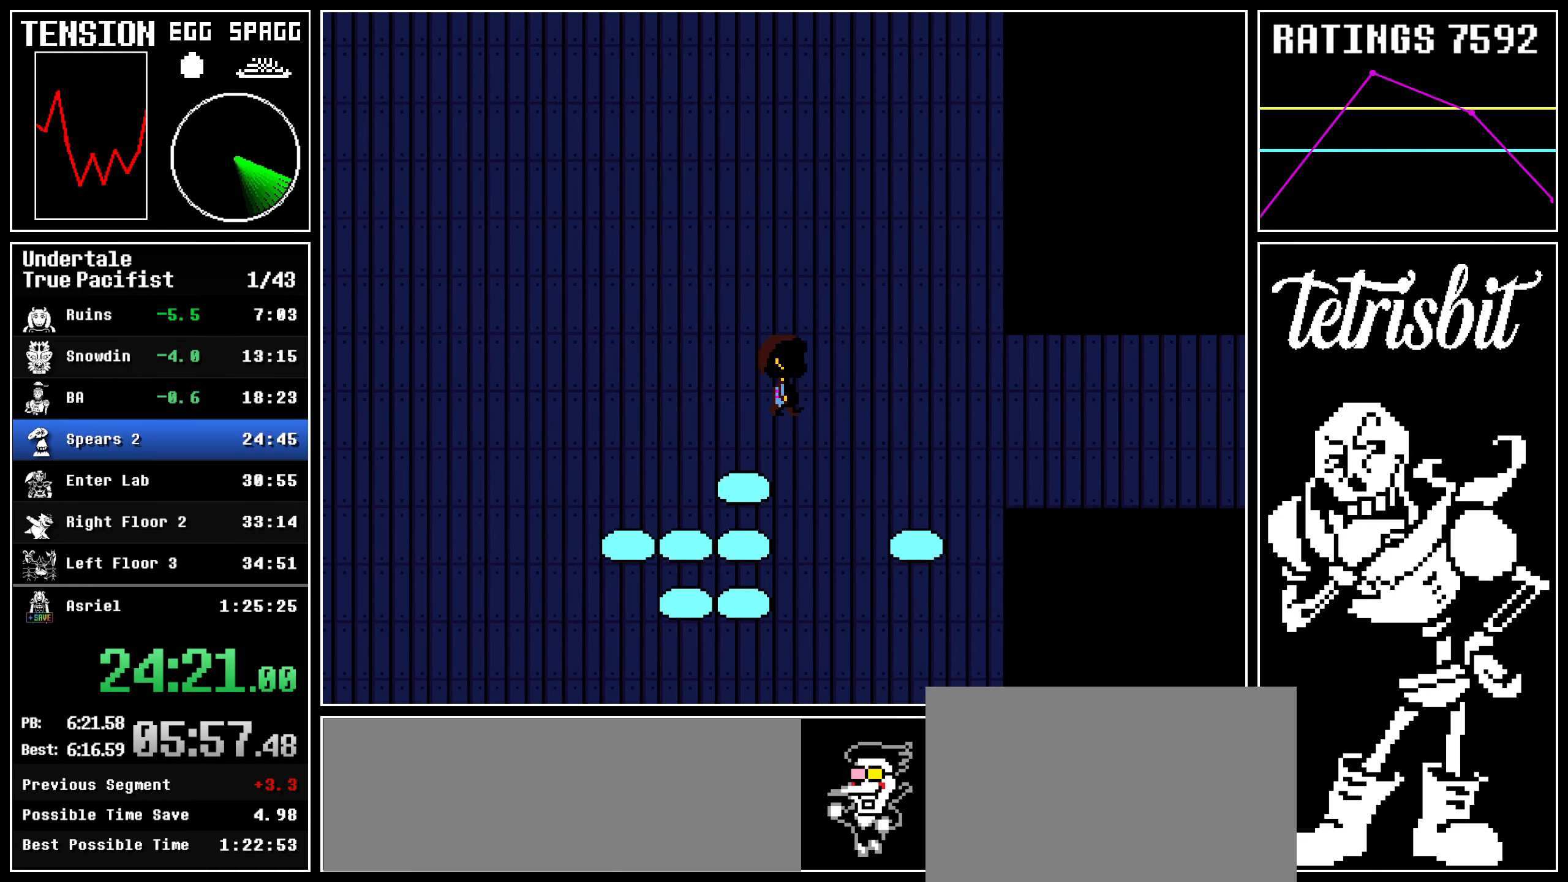
{"keys": ["down", "right"], "events": [[284, "up", "up"]]}
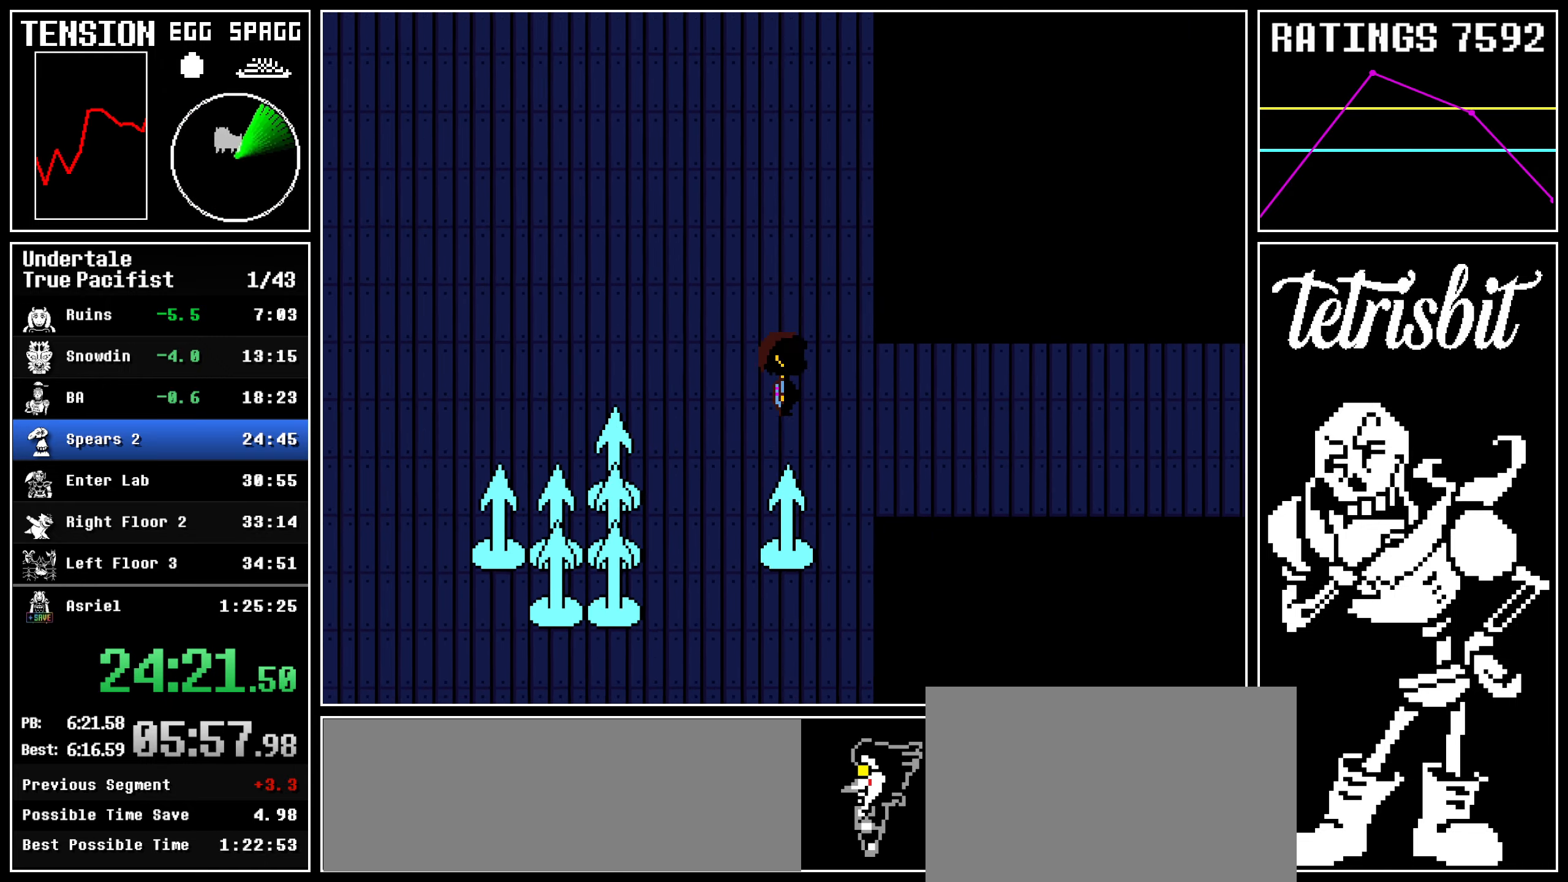
{"keys": ["down", "right"], "events": []}
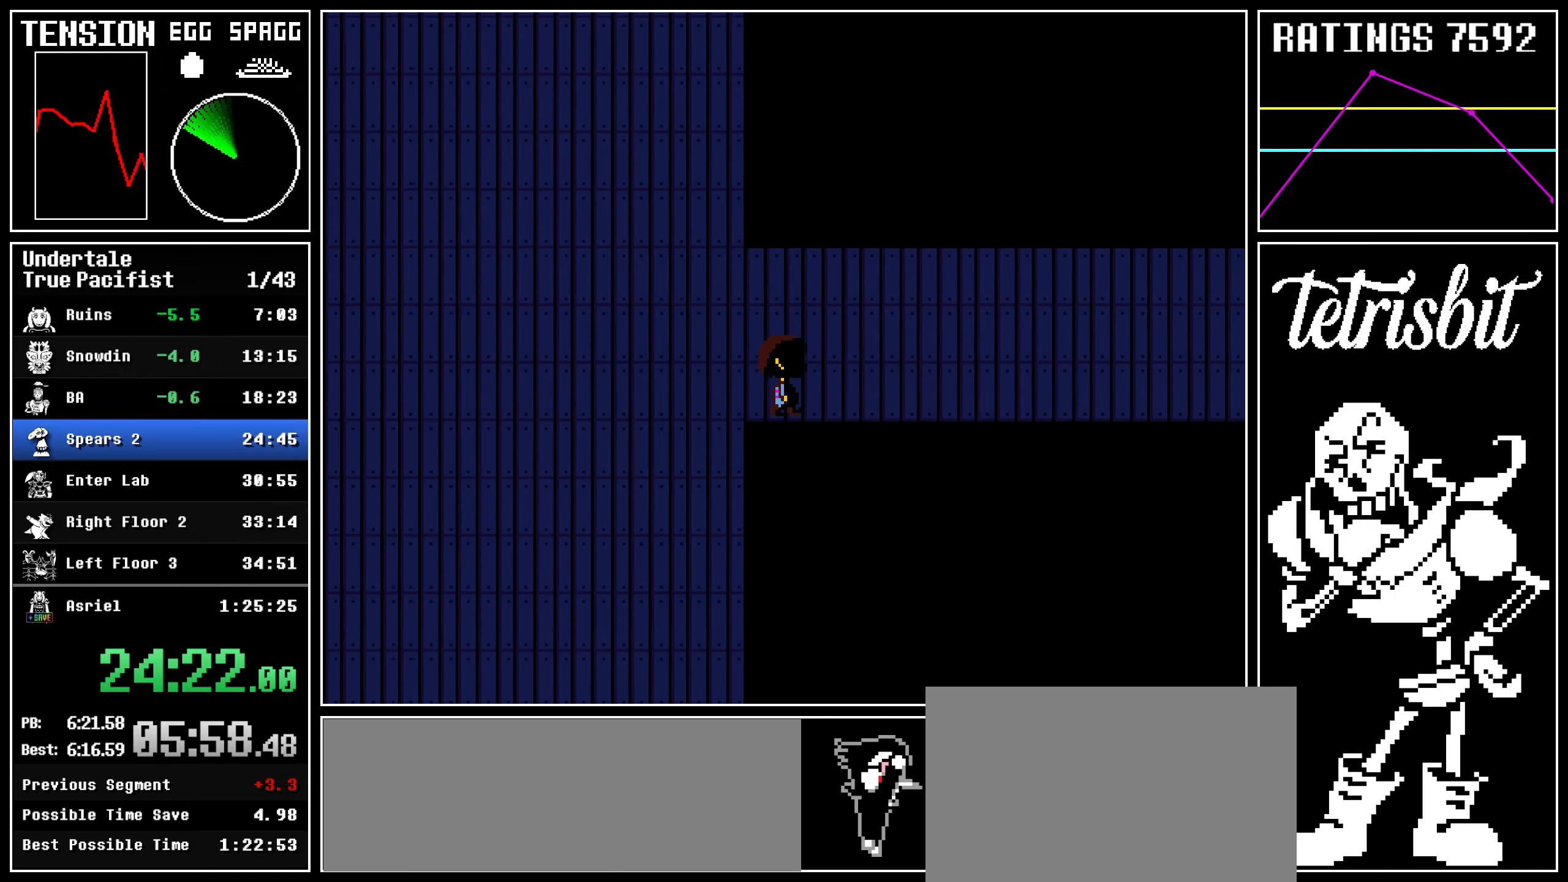
{"keys": ["down", "right", "up"], "events": [[200, "up", "down"]]}
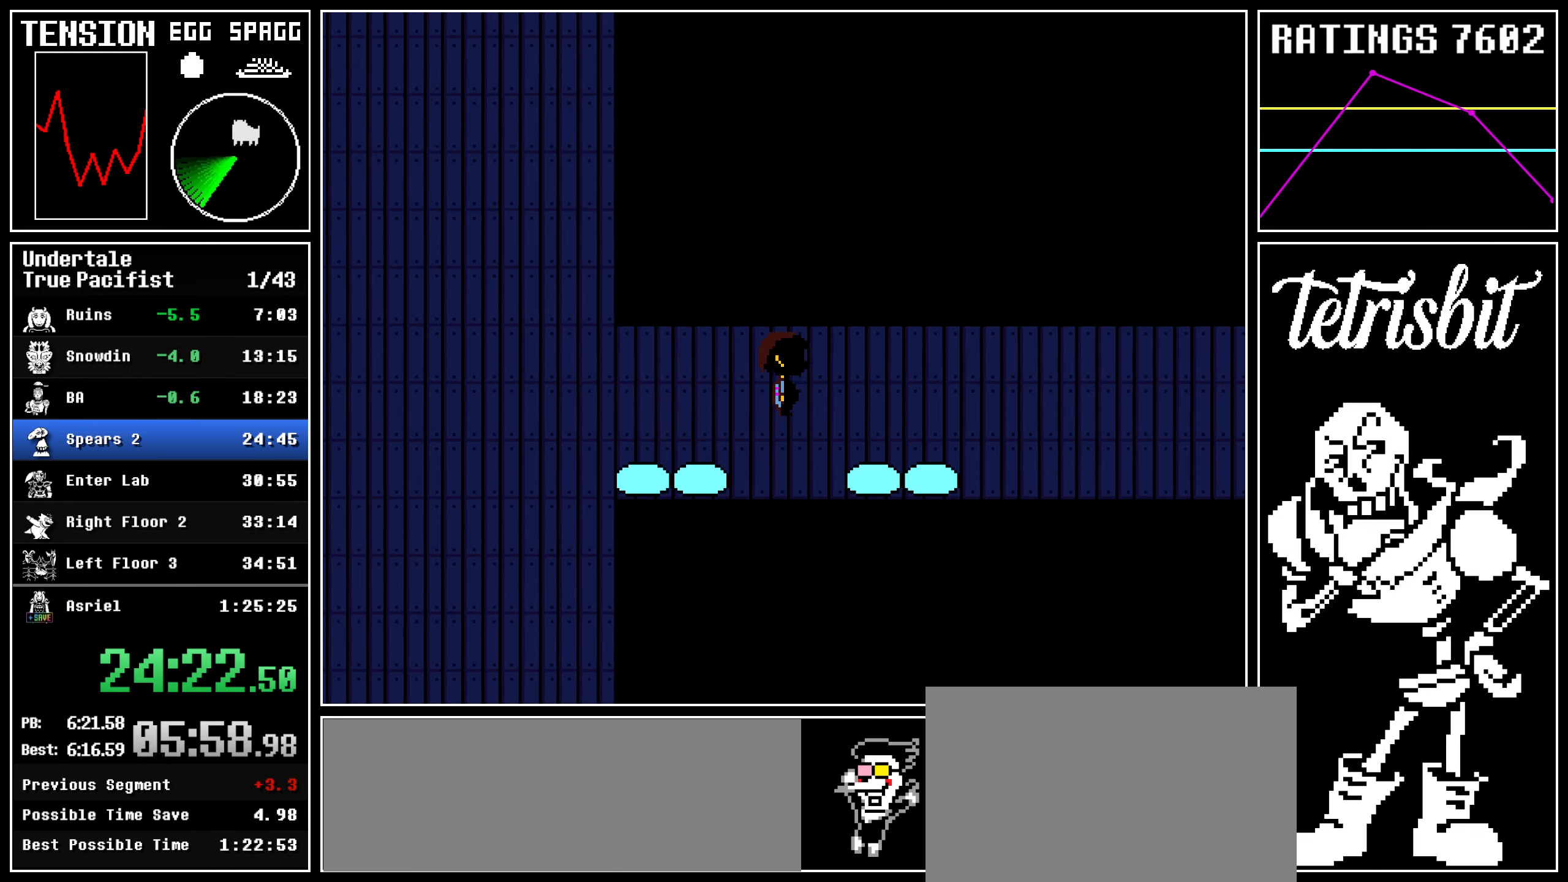
{"keys": ["down", "right"], "events": [[484, "up", "up"]]}
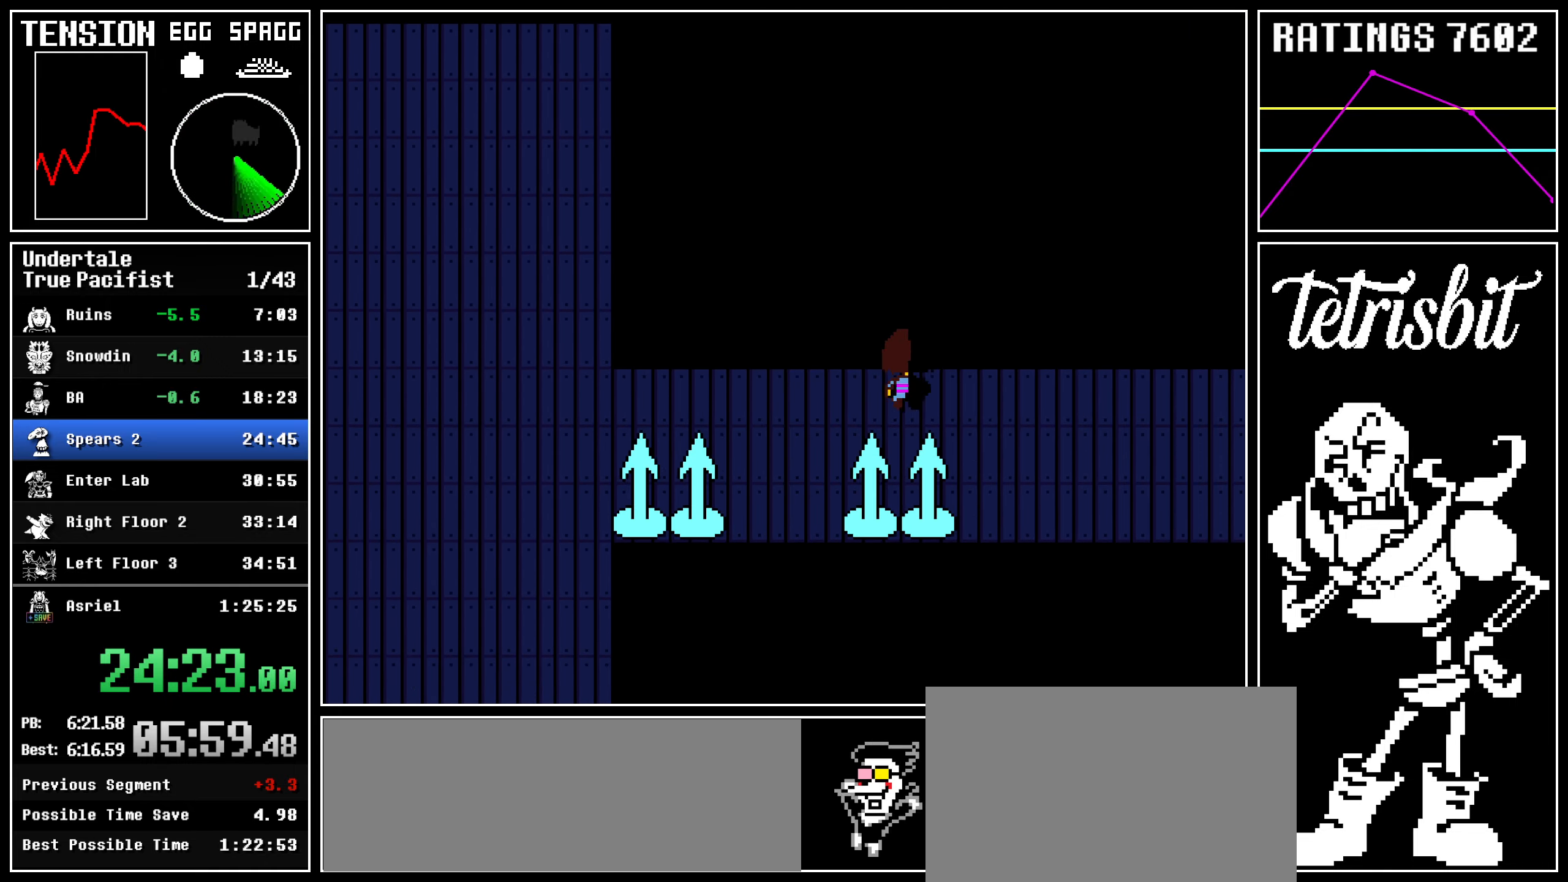
{"keys": ["down", "right"], "events": []}
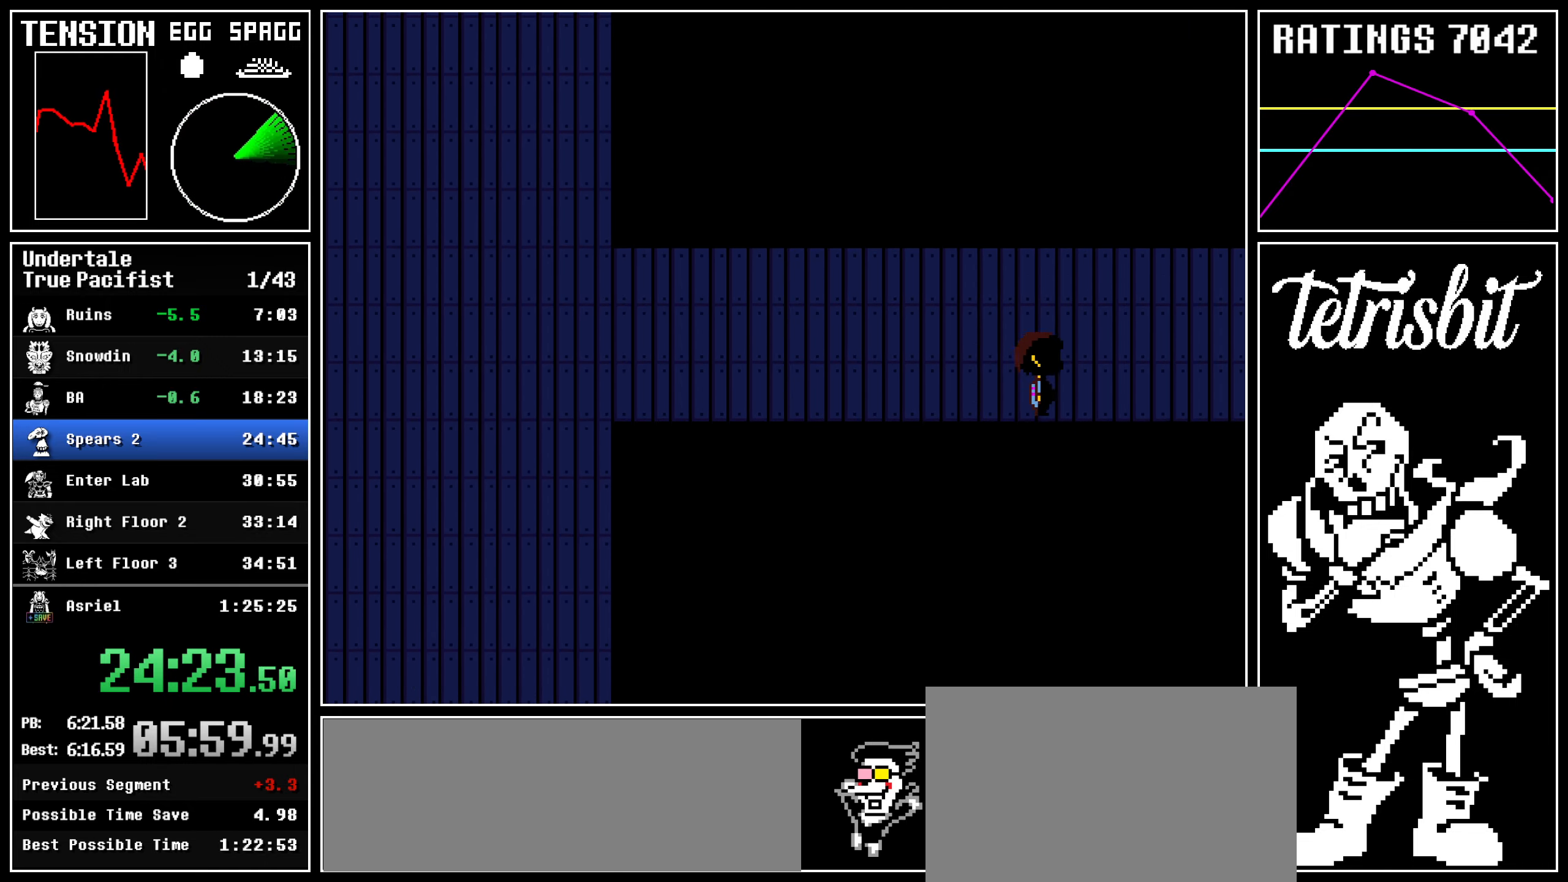
{"keys": ["down", "right"], "events": []}
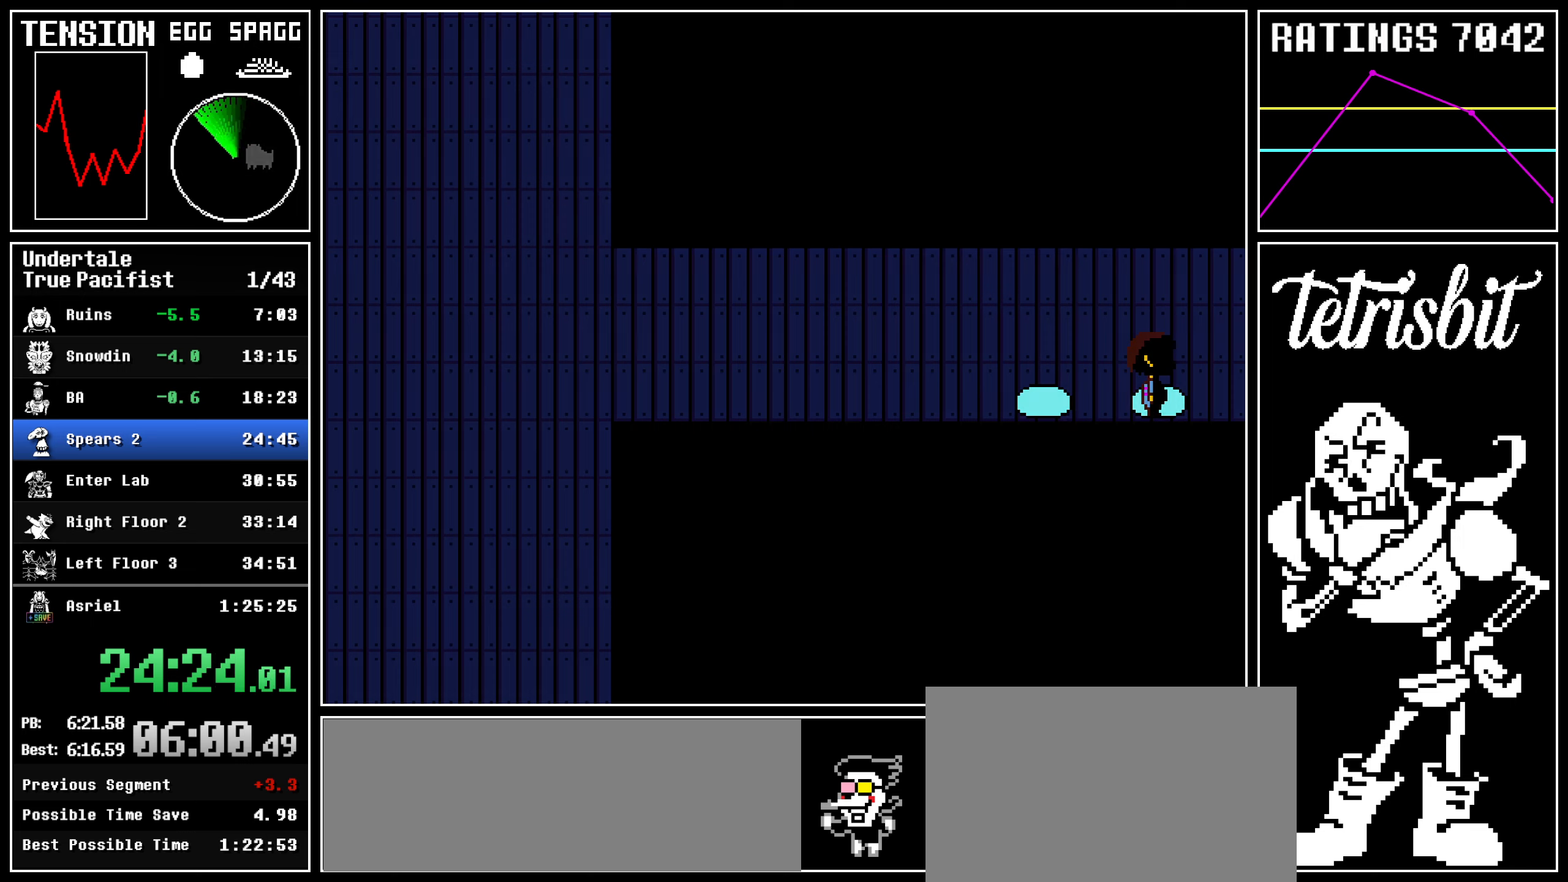
{"keys": ["down", "right"], "events": []}